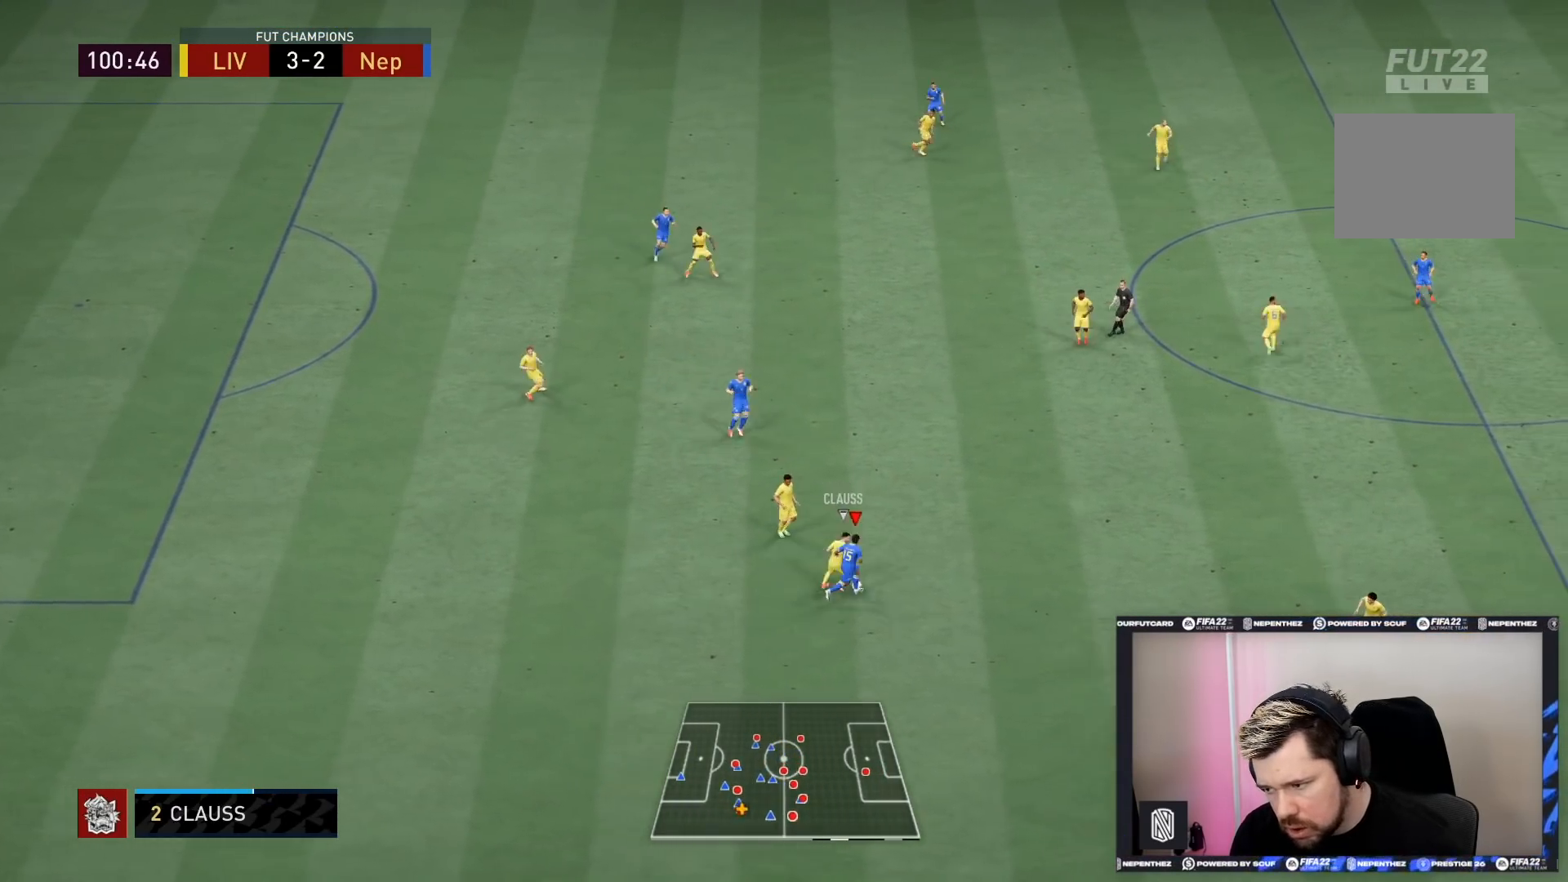
Gameplay with a controller (PlayStation layout); each line is a JSON object with the inputs held at the frame after it. "events" lists button and stick changes between this image and that frame as [ms after this image, input, new state], when the widget could be followed in between. Not read: L3 R3.
{"buttons": [], "left_stick": "up", "right_stick": "center", "events": [[434, "left_stick", "up"], [500, "R2", "up"]]}
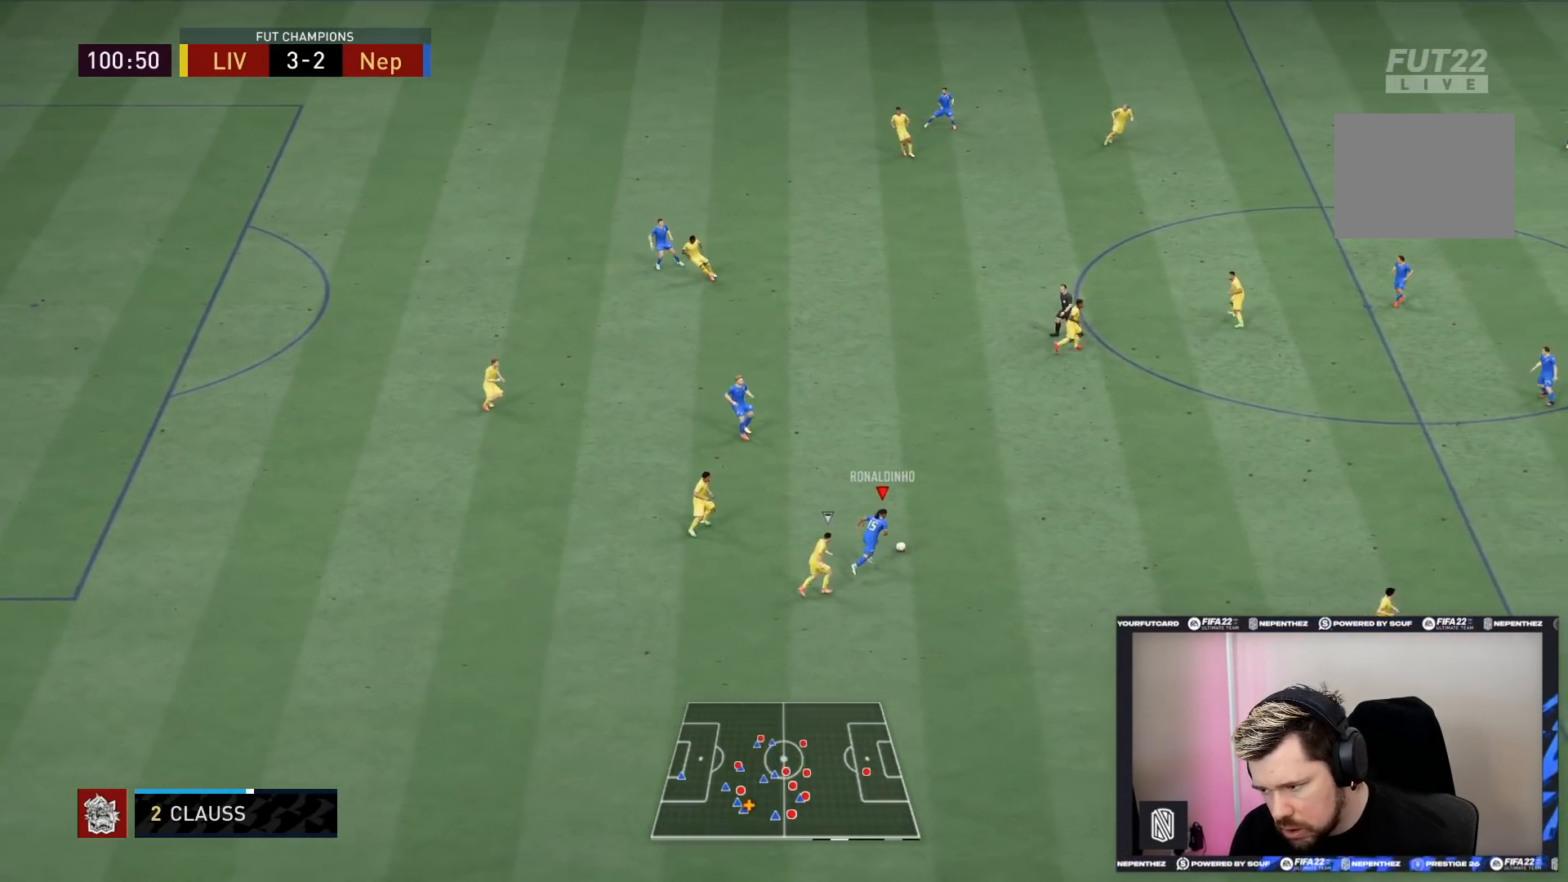
{"buttons": [], "left_stick": "up-left", "right_stick": "center", "events": [[301, "CROSS", "down"], [334, "left_stick", "up-left"], [401, "CROSS", "up"]]}
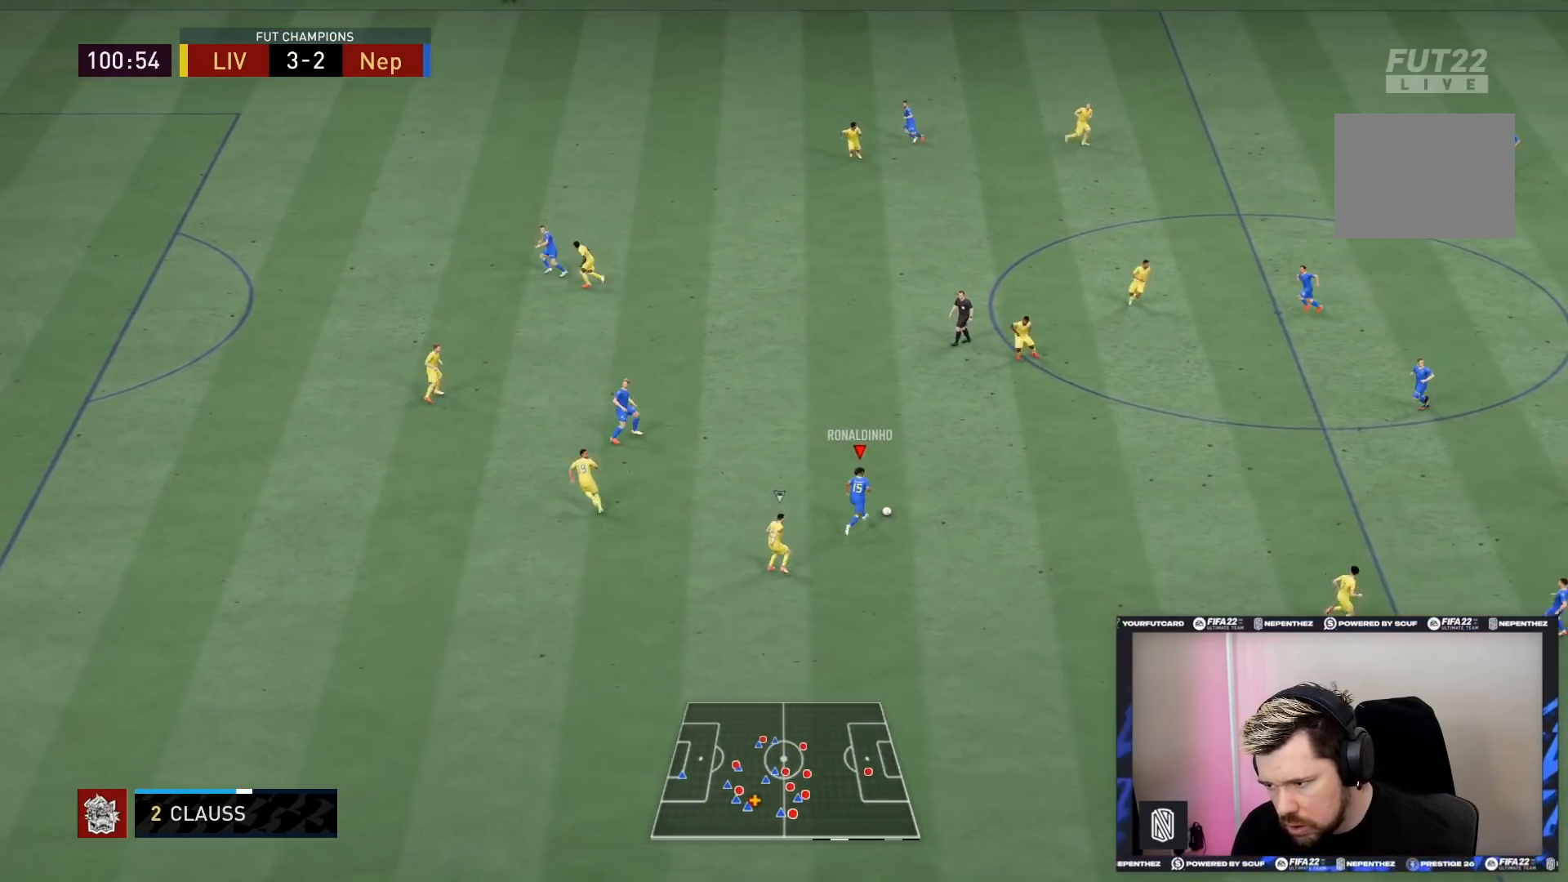
{"buttons": [], "left_stick": "up", "right_stick": "center", "events": [[434, "left_stick", "up"]]}
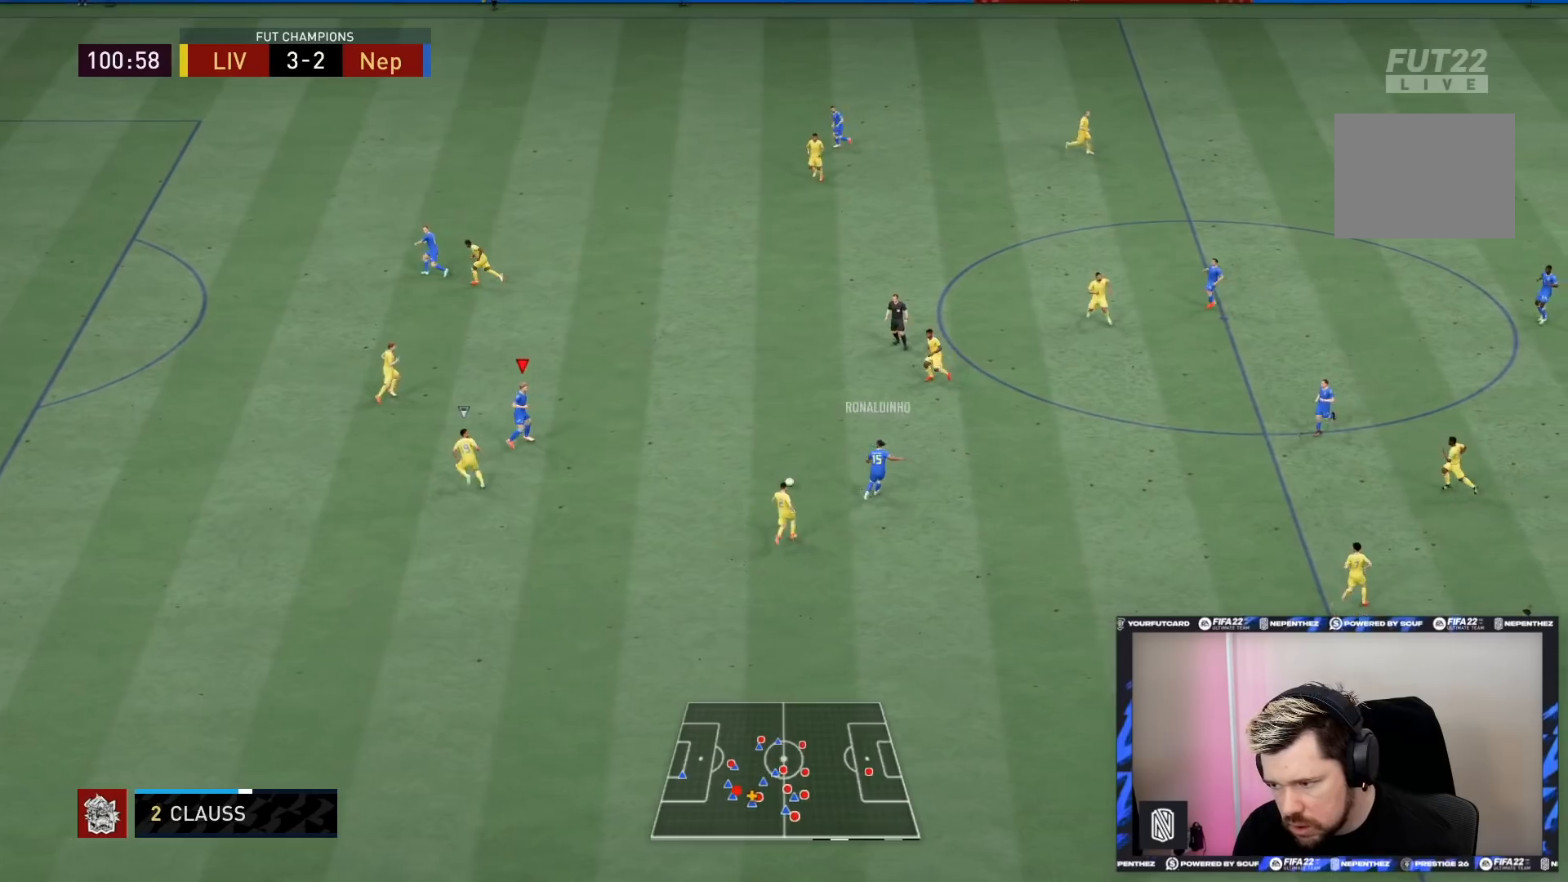
{"buttons": [], "left_stick": "up", "right_stick": "center", "events": [[200, "left_stick", "up-right"], [434, "left_stick", "up"]]}
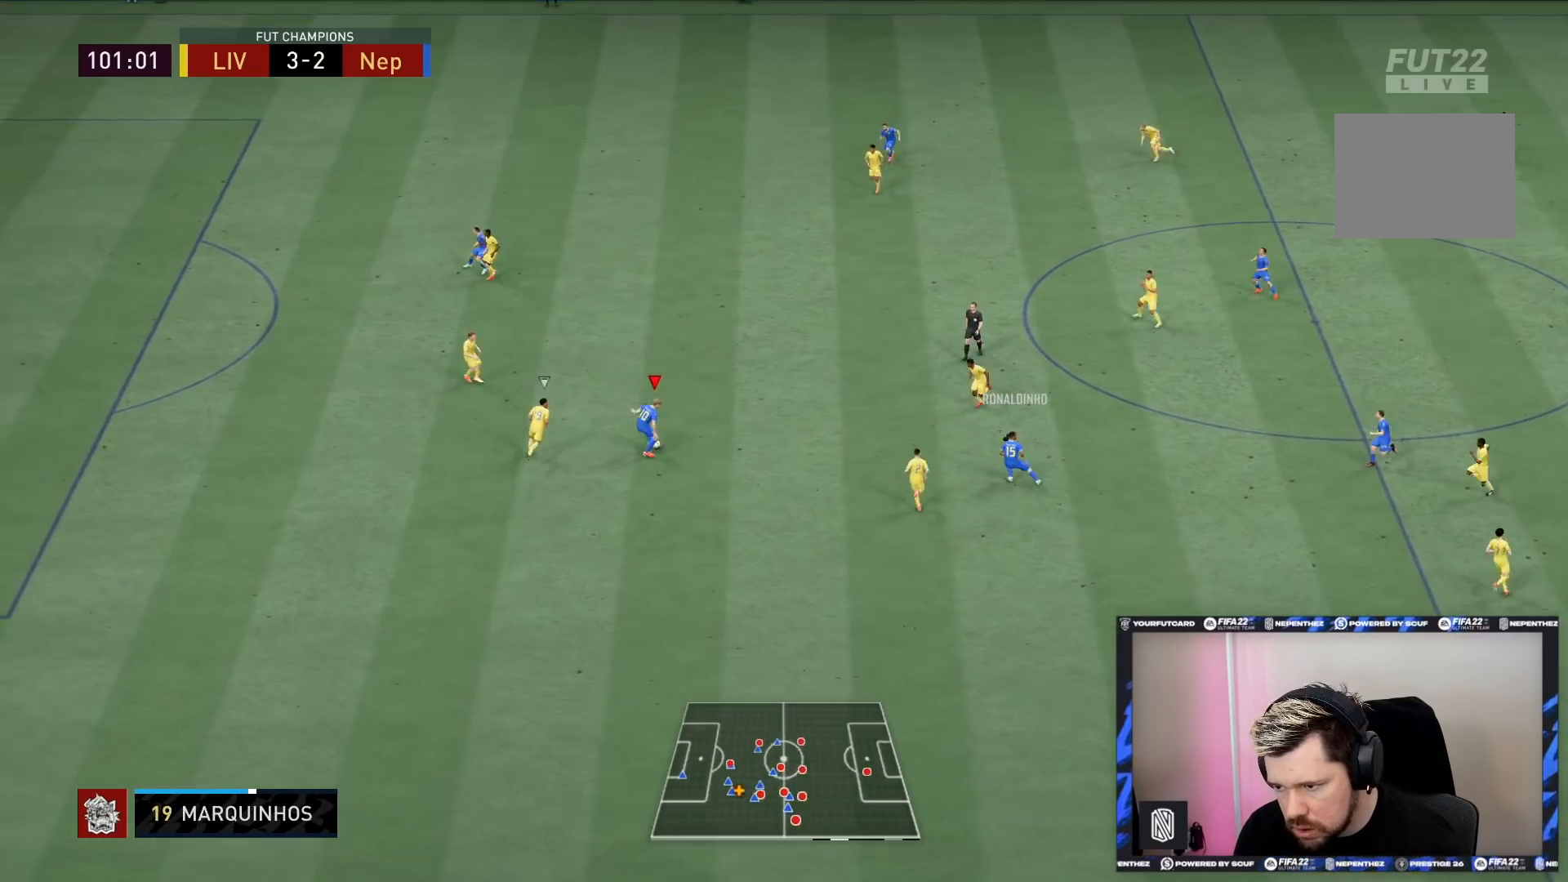
{"buttons": ["R2"], "left_stick": "up", "right_stick": "center", "events": [[400, "R2", "down"]]}
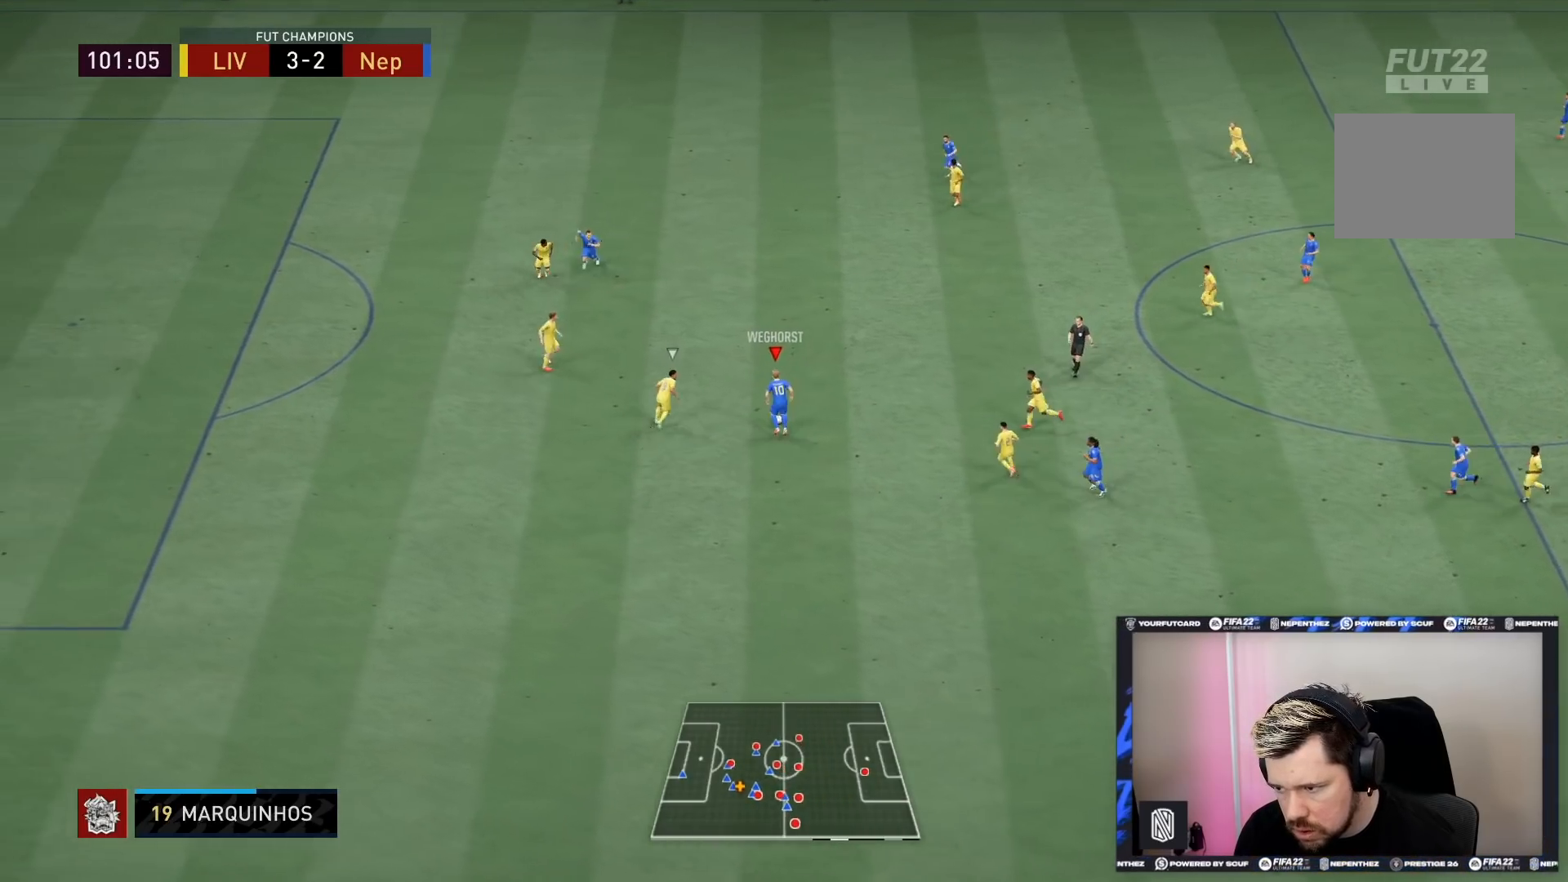
{"buttons": ["R2"], "left_stick": "up", "right_stick": "center", "events": []}
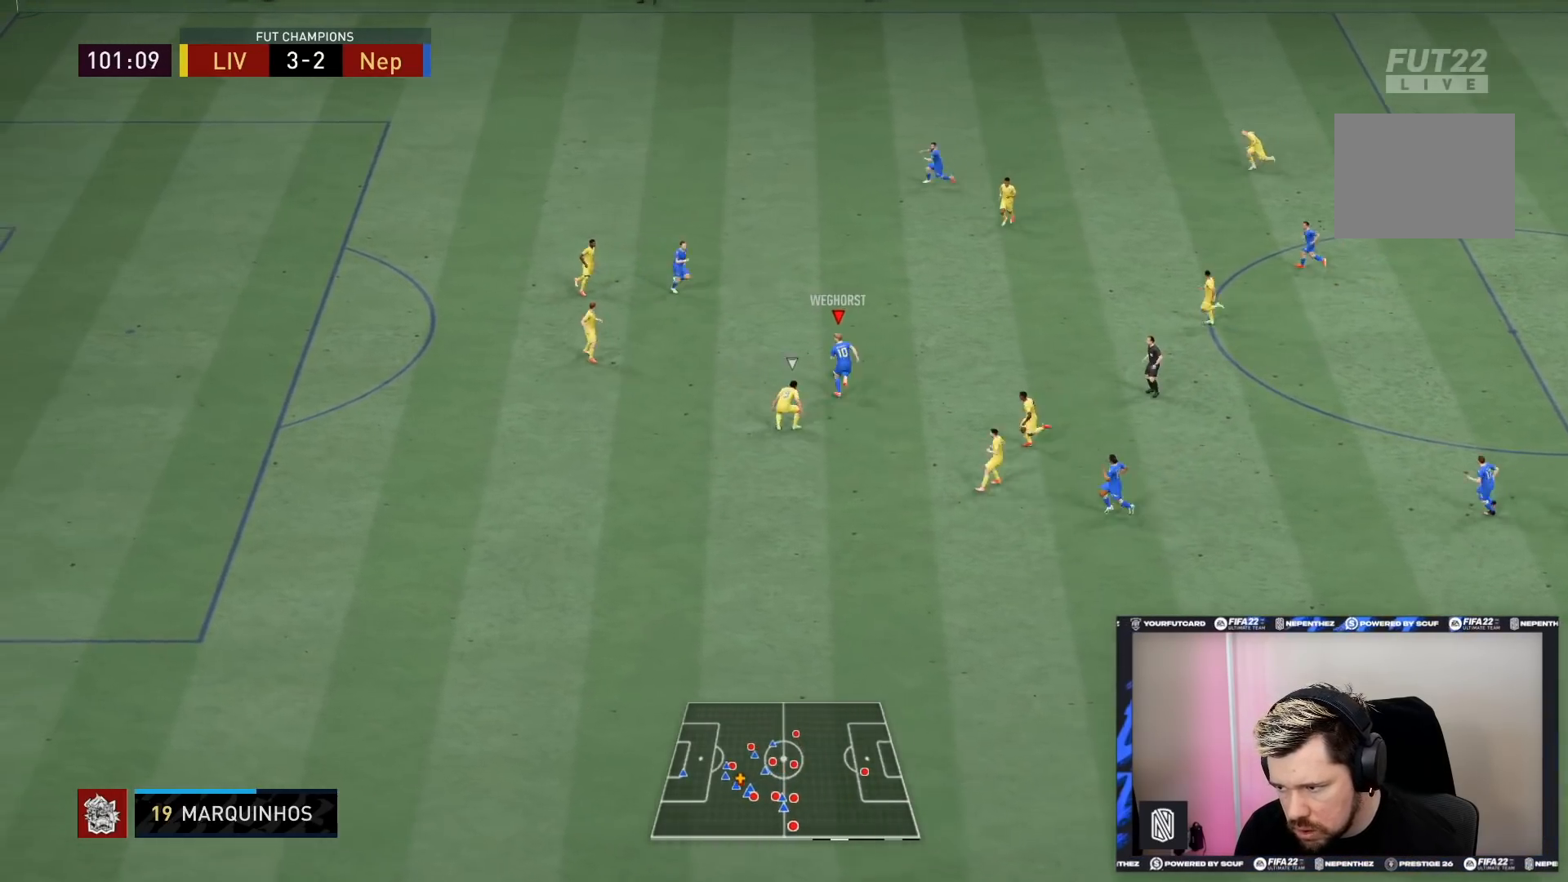
{"buttons": [], "left_stick": "up-left", "right_stick": "center", "events": [[167, "left_stick", "up-left"], [200, "R2", "up"], [233, "TRIANGLE", "down"], [500, "TRIANGLE", "up"]]}
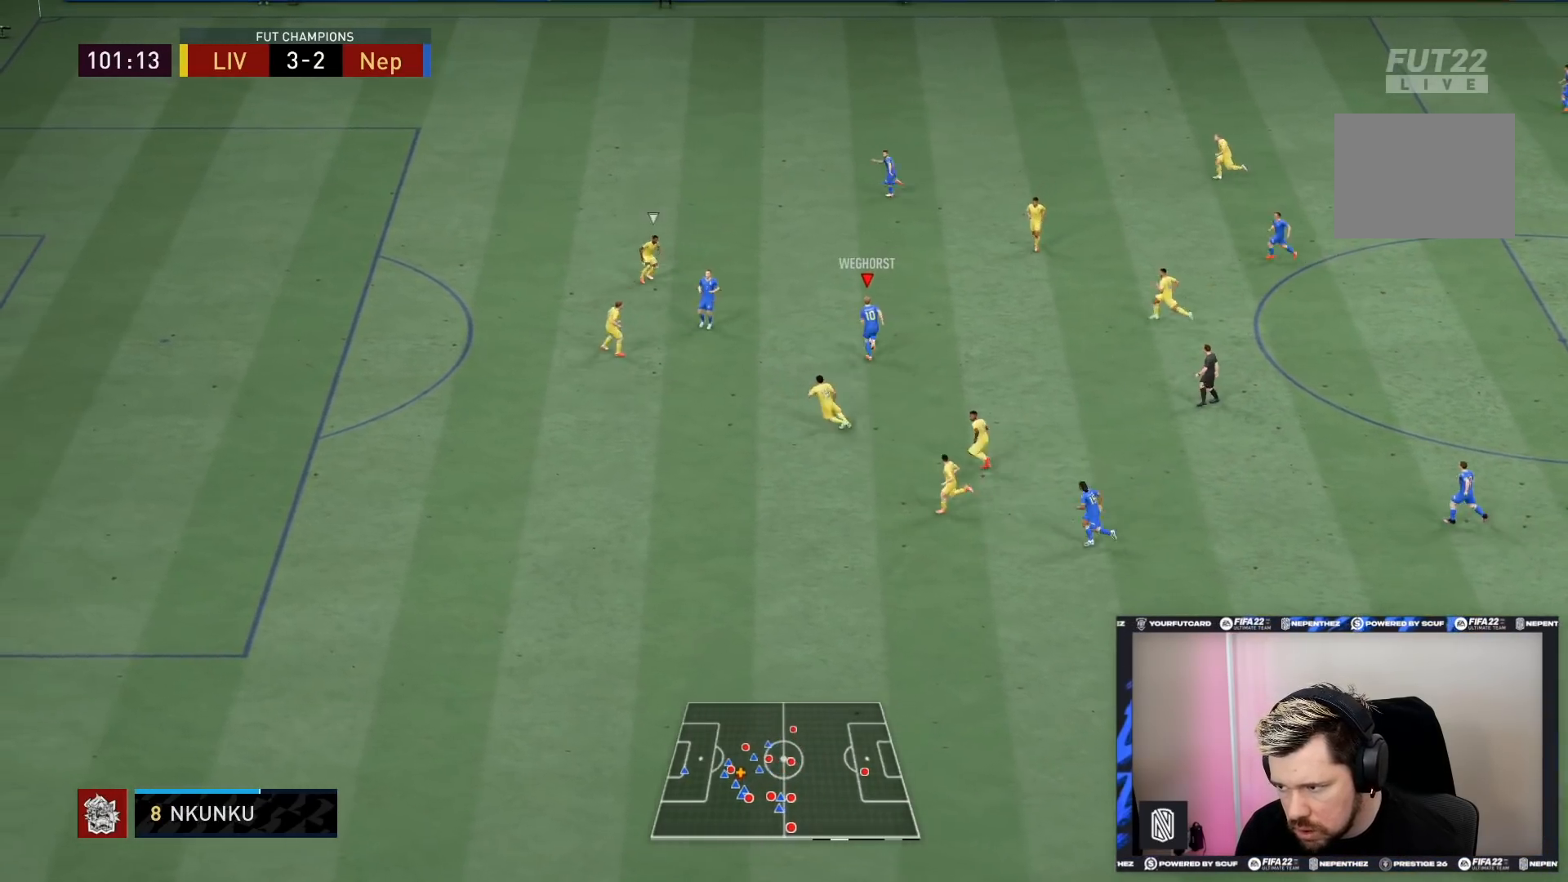
{"buttons": ["R2"], "left_stick": "up-left", "right_stick": "center", "events": [[100, "R2", "down"]]}
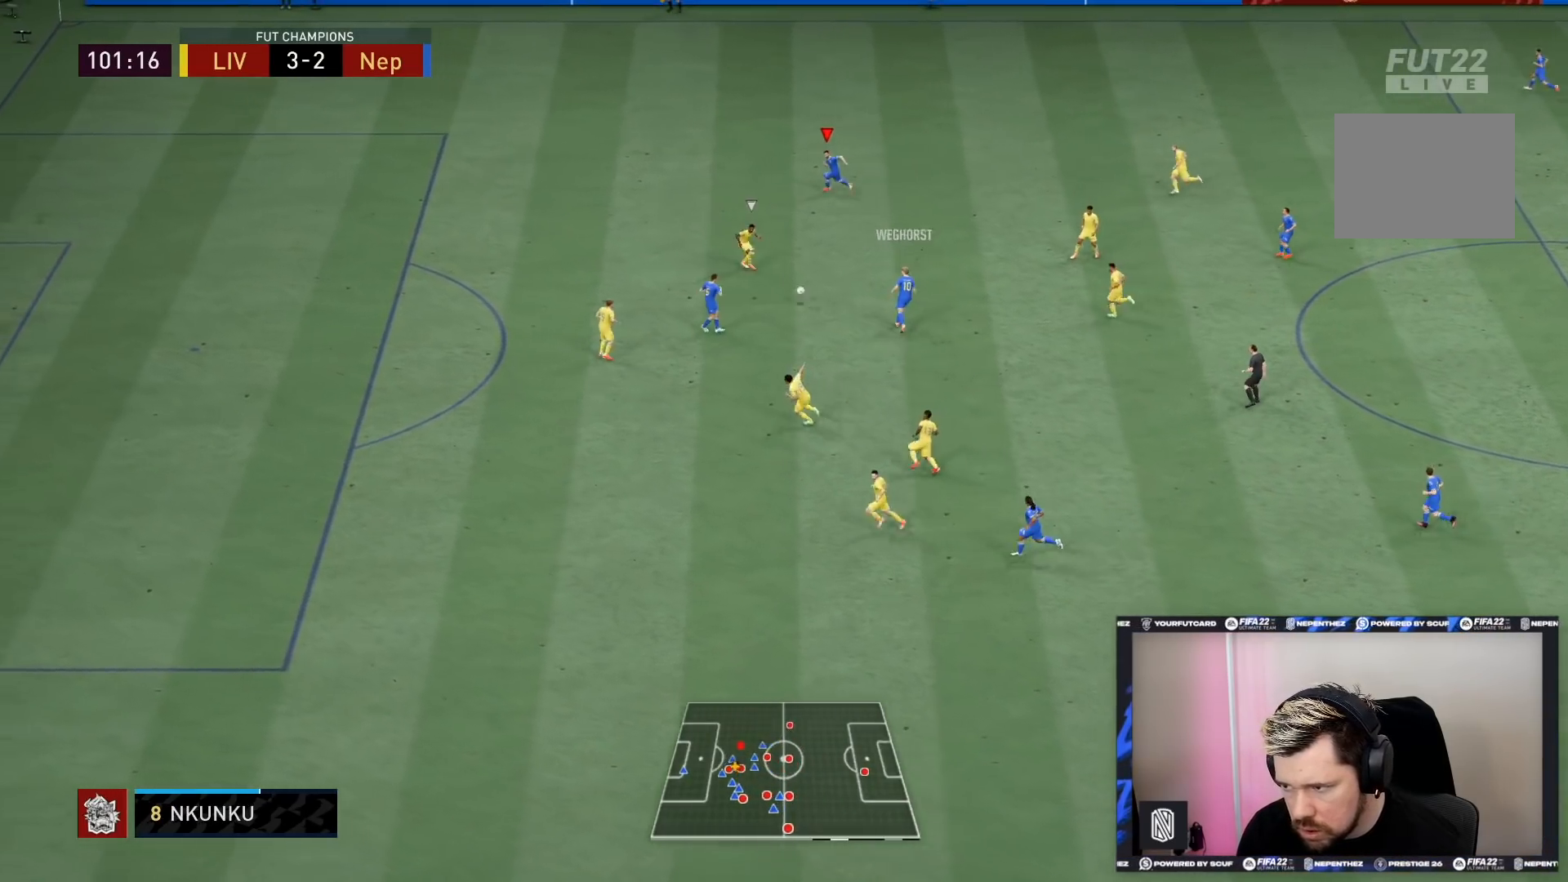
{"buttons": ["R2"], "left_stick": "left", "right_stick": "center", "events": [[467, "left_stick", "left"]]}
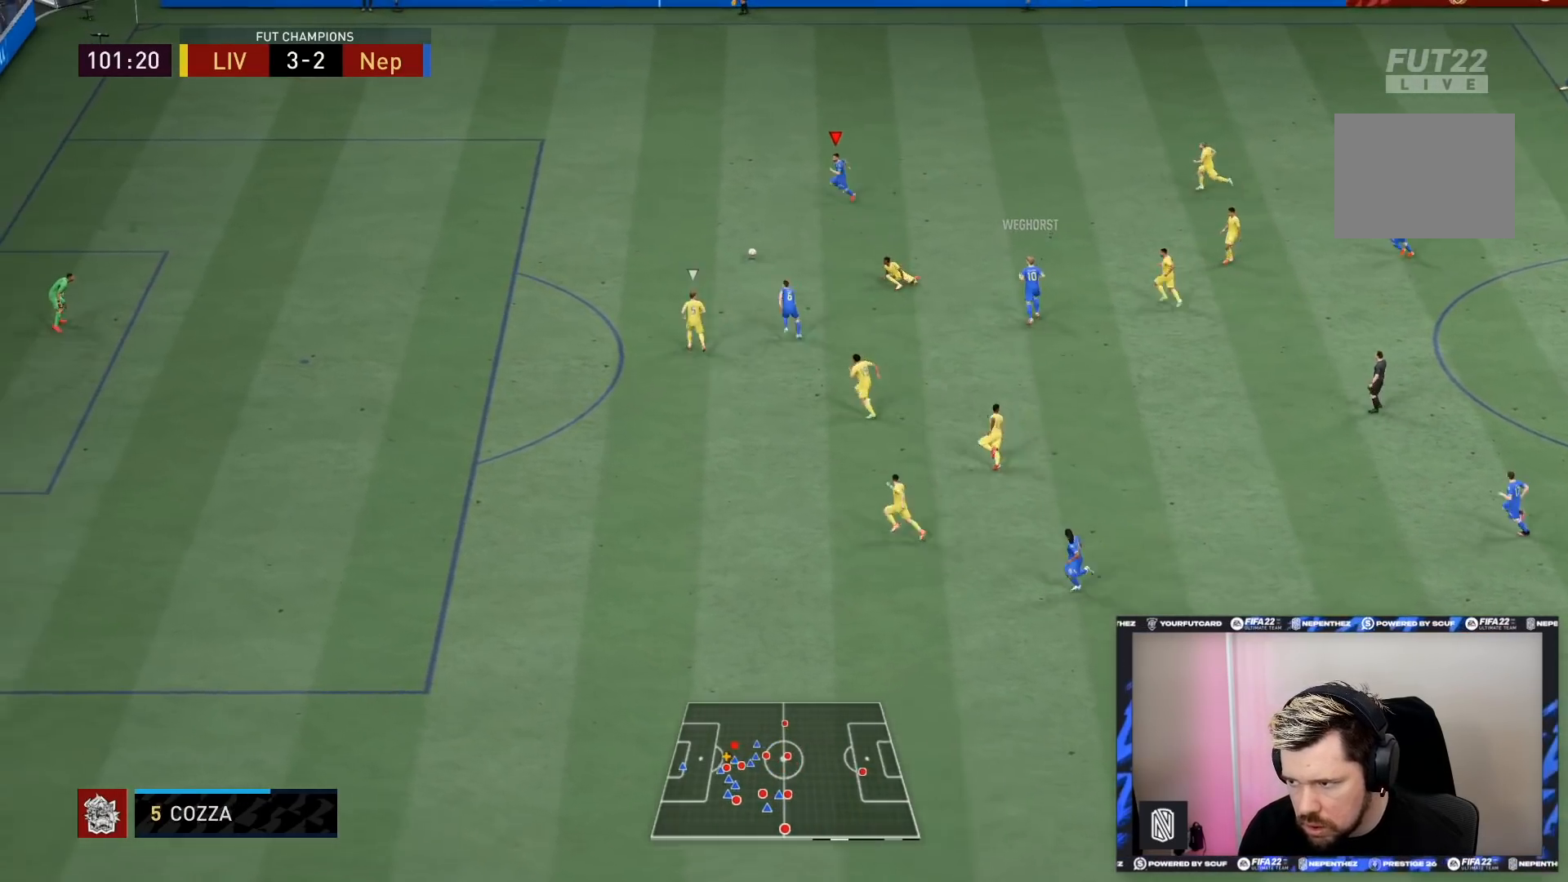
{"buttons": ["R2"], "left_stick": "left", "right_stick": "center", "events": []}
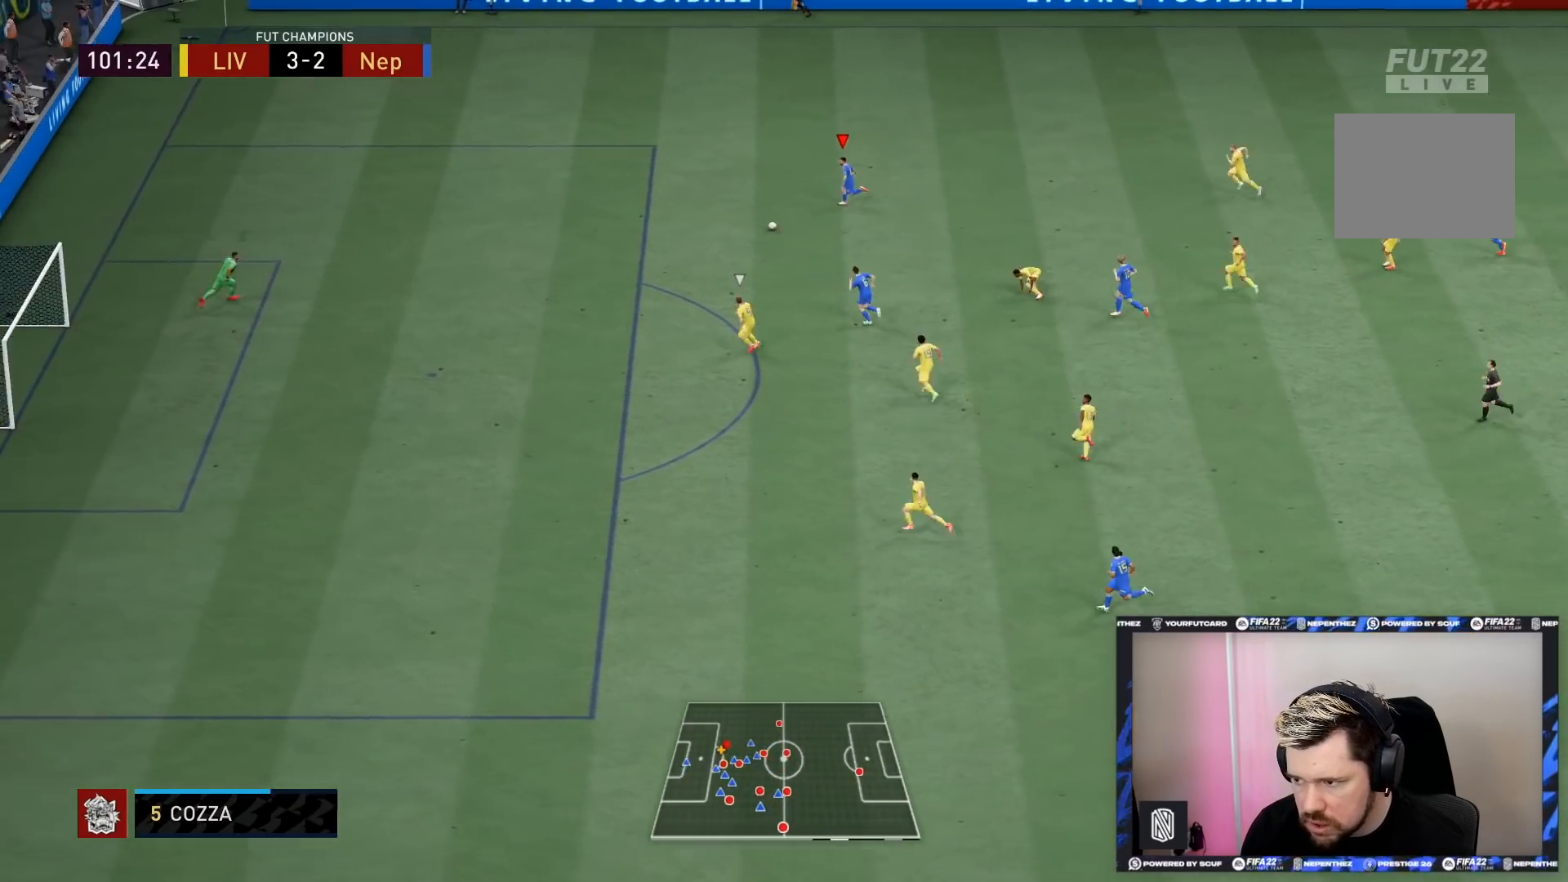
{"buttons": [], "left_stick": "down-left", "right_stick": "center", "events": [[66, "left_stick", "down-left"], [500, "R2", "up"]]}
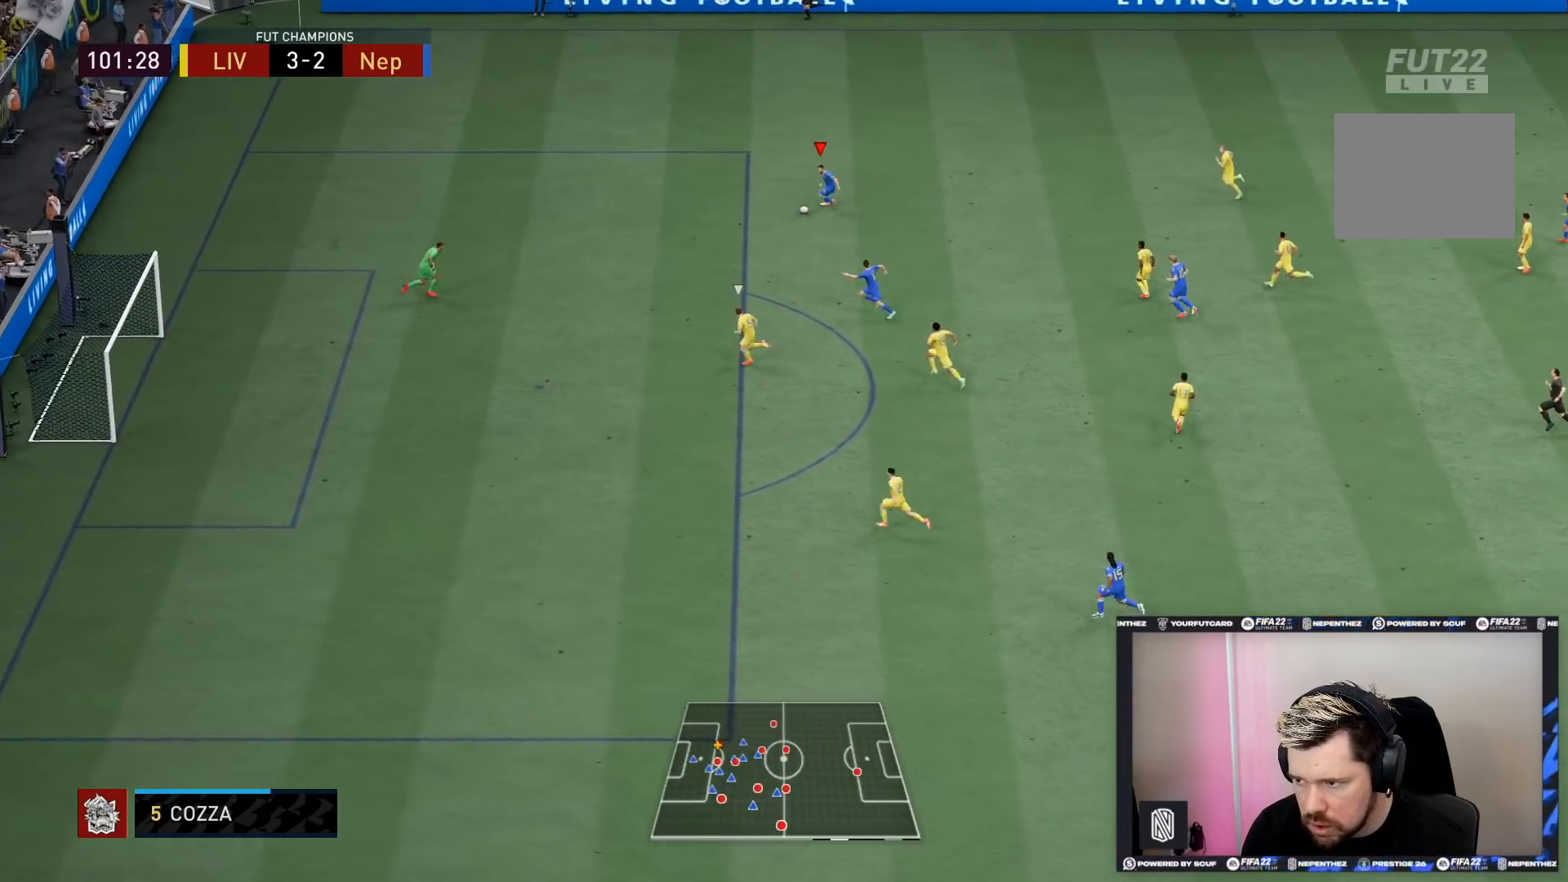
{"buttons": [], "left_stick": "down-left", "right_stick": "center", "events": []}
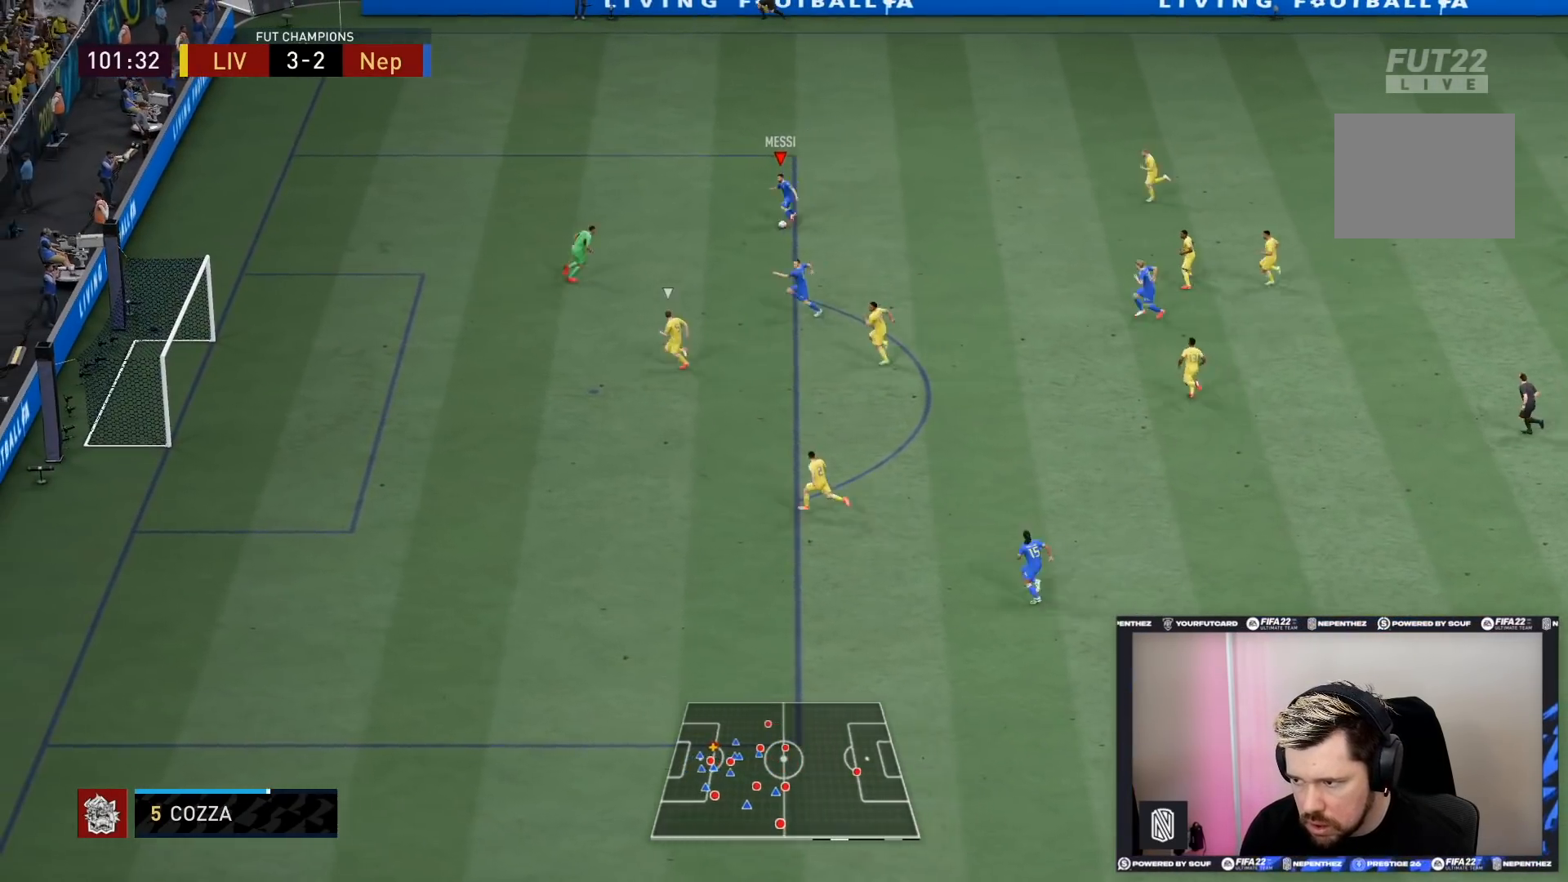
{"buttons": [], "left_stick": "up-left", "right_stick": "center", "events": [[133, "right_stick", "up-left"], [267, "right_stick", "up"], [300, "left_stick", "up-left"], [500, "right_stick", "center"]]}
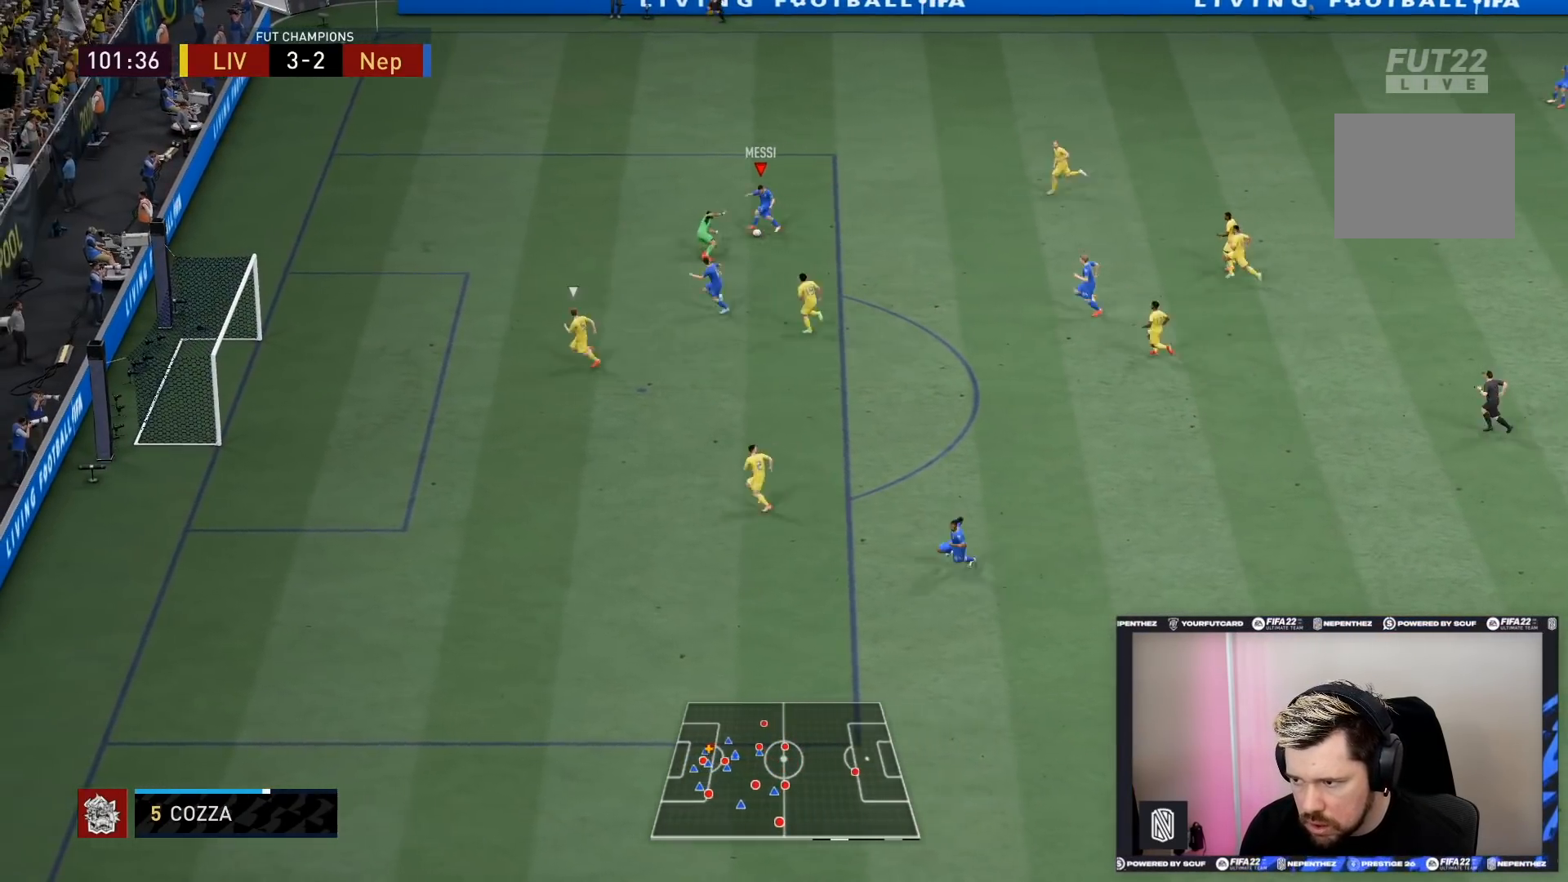
{"buttons": [], "left_stick": "left", "right_stick": "center", "events": [[501, "left_stick", "left"]]}
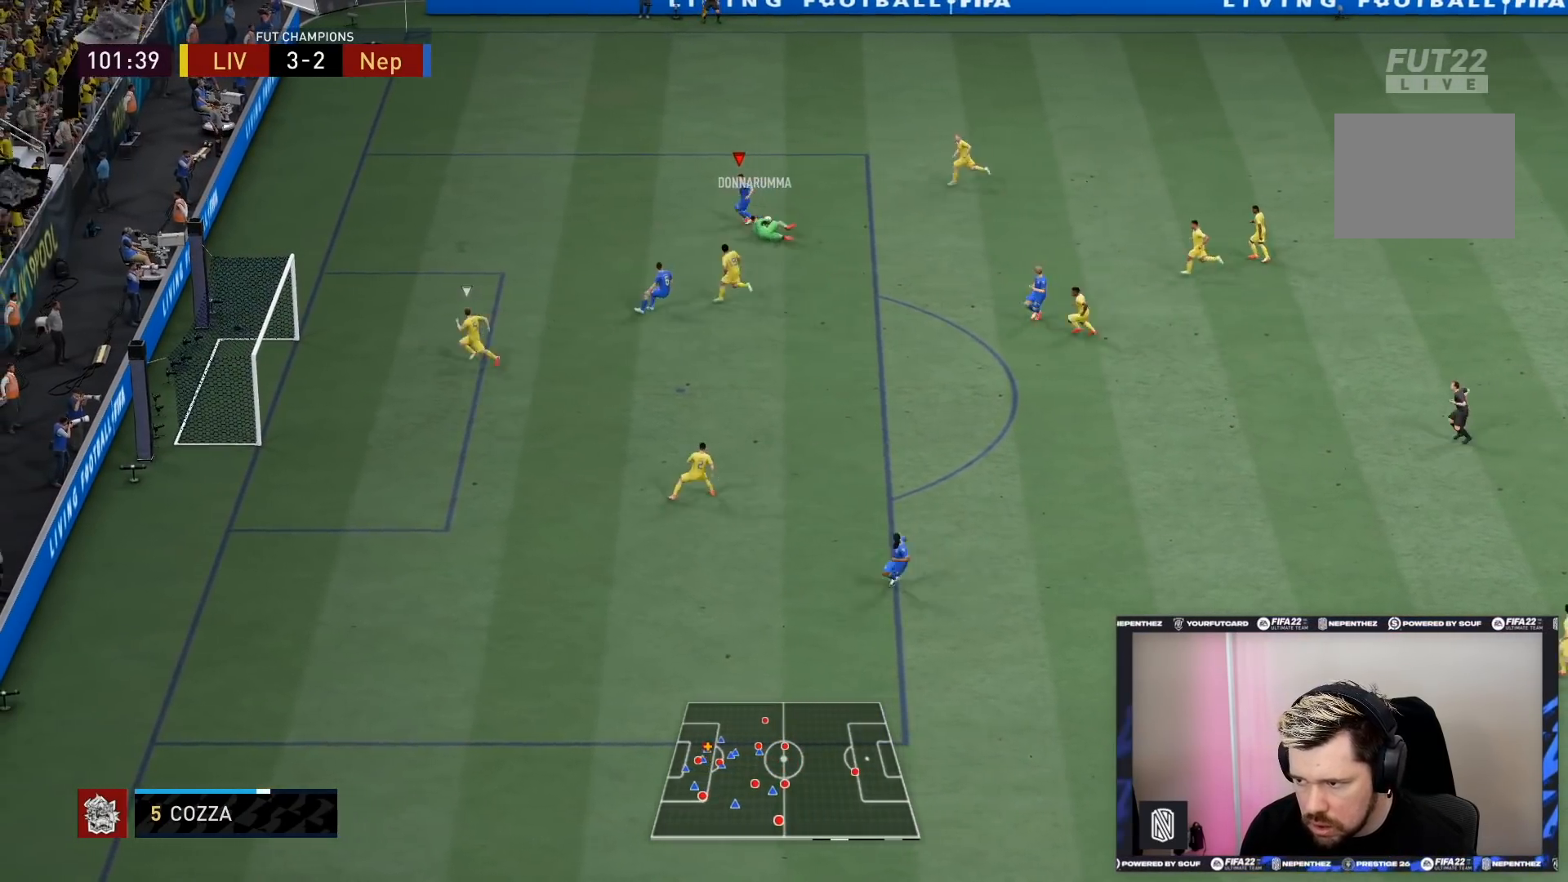
{"buttons": ["R2"], "left_stick": "up-right", "right_stick": "center", "events": [[167, "left_stick", "up-left"], [267, "left_stick", "up"], [400, "R2", "down"], [400, "left_stick", "up-right"]]}
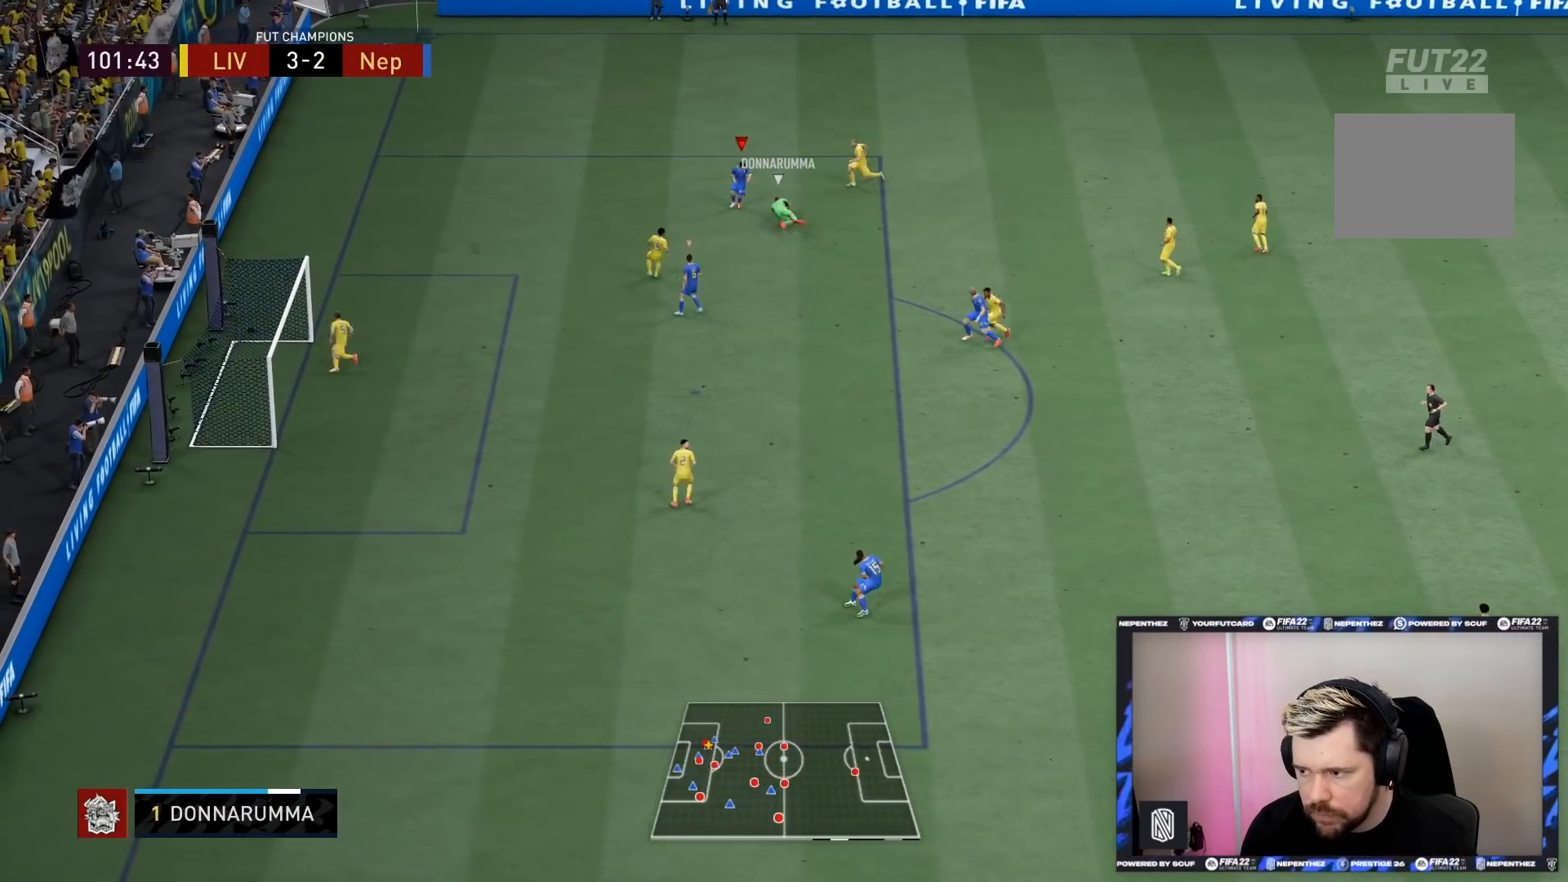
{"buttons": ["R2"], "left_stick": "down-right", "right_stick": "center", "events": [[34, "left_stick", "right"], [167, "left_stick", "down-right"]]}
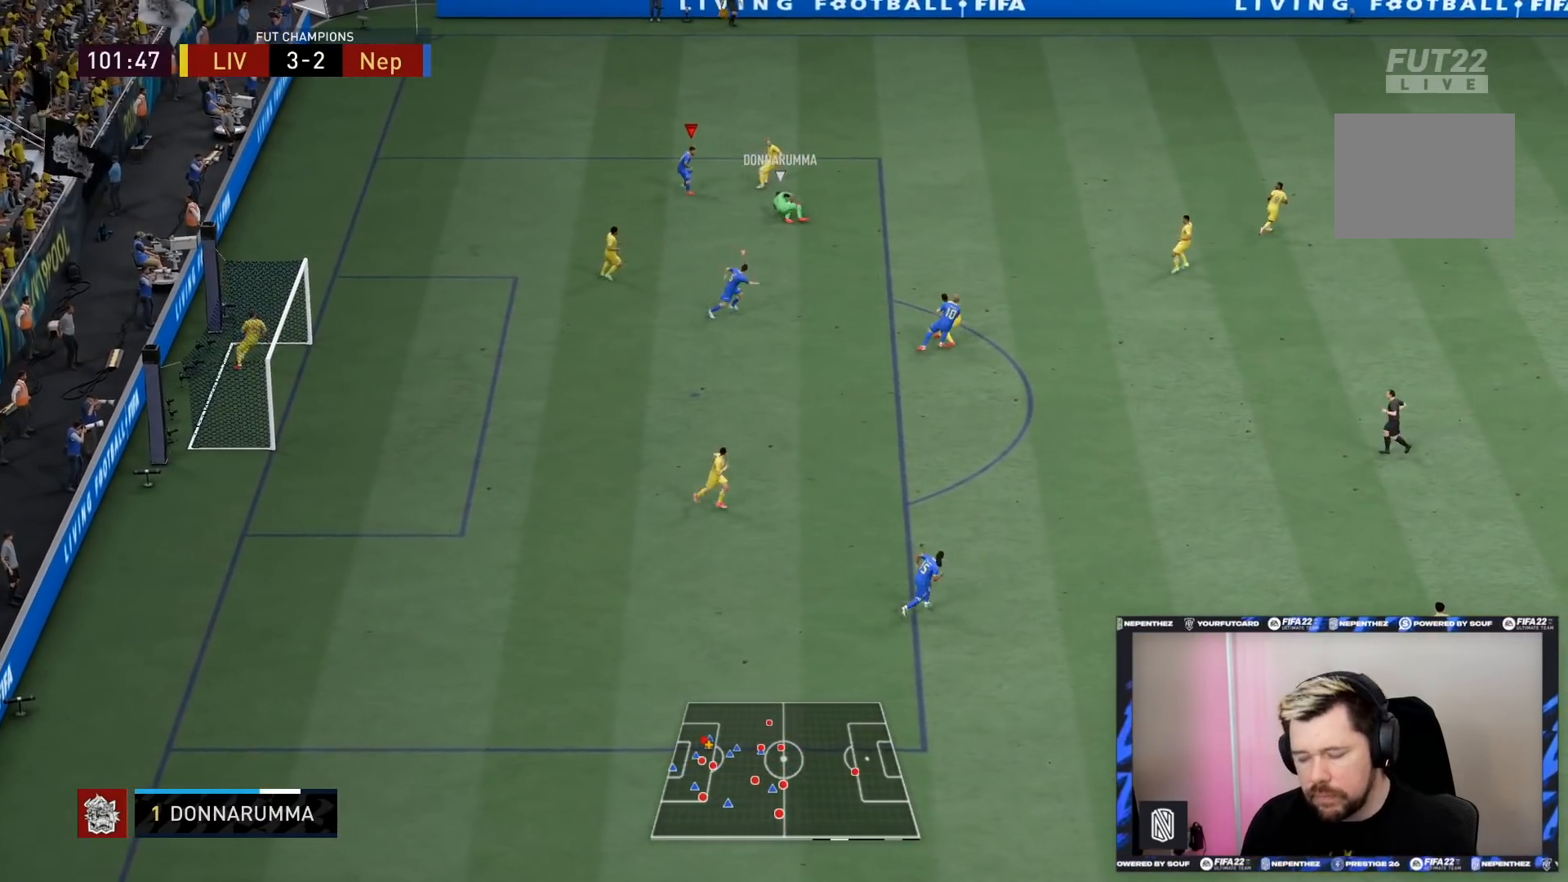
{"buttons": ["R2"], "left_stick": "right", "right_stick": "center", "events": [[267, "left_stick", "right"]]}
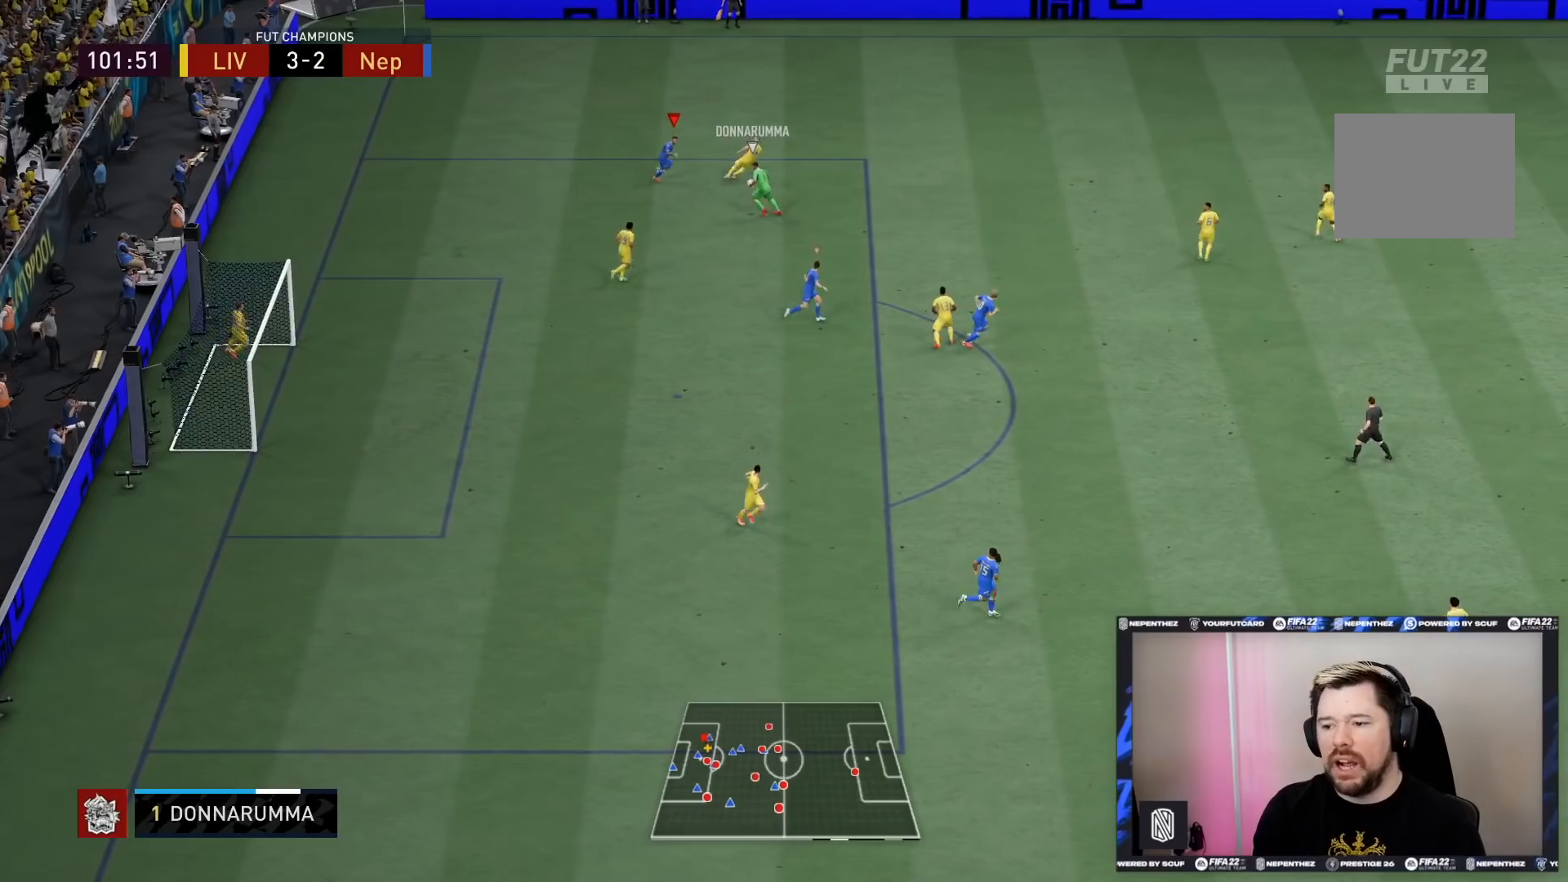
{"buttons": ["R2"], "left_stick": "right", "right_stick": "center", "events": []}
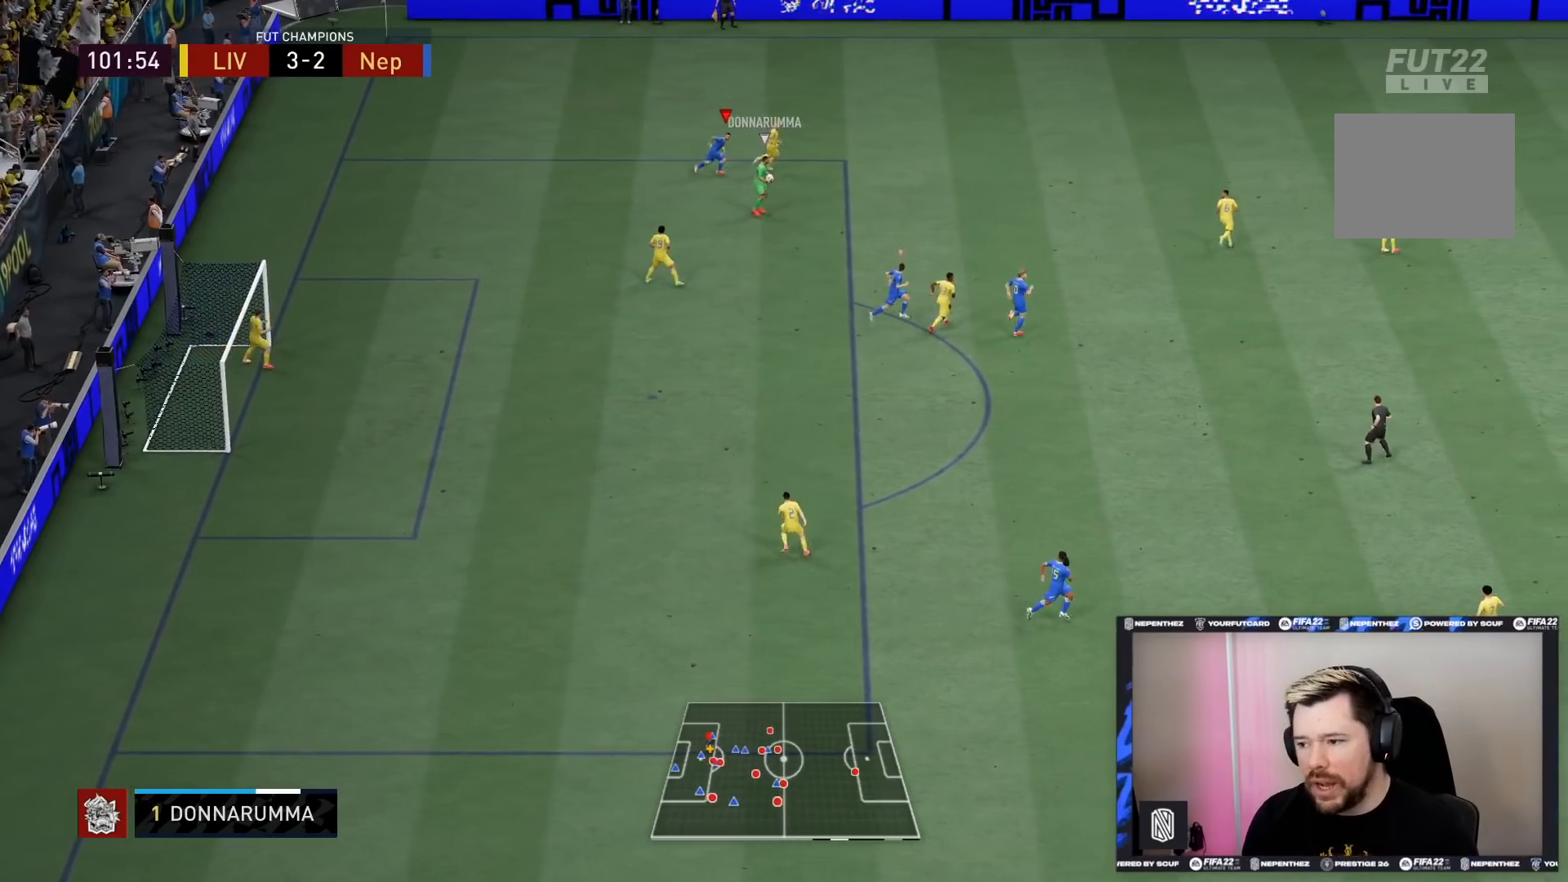
{"buttons": ["R2"], "left_stick": "down-right", "right_stick": "center", "events": [[468, "left_stick", "down-right"]]}
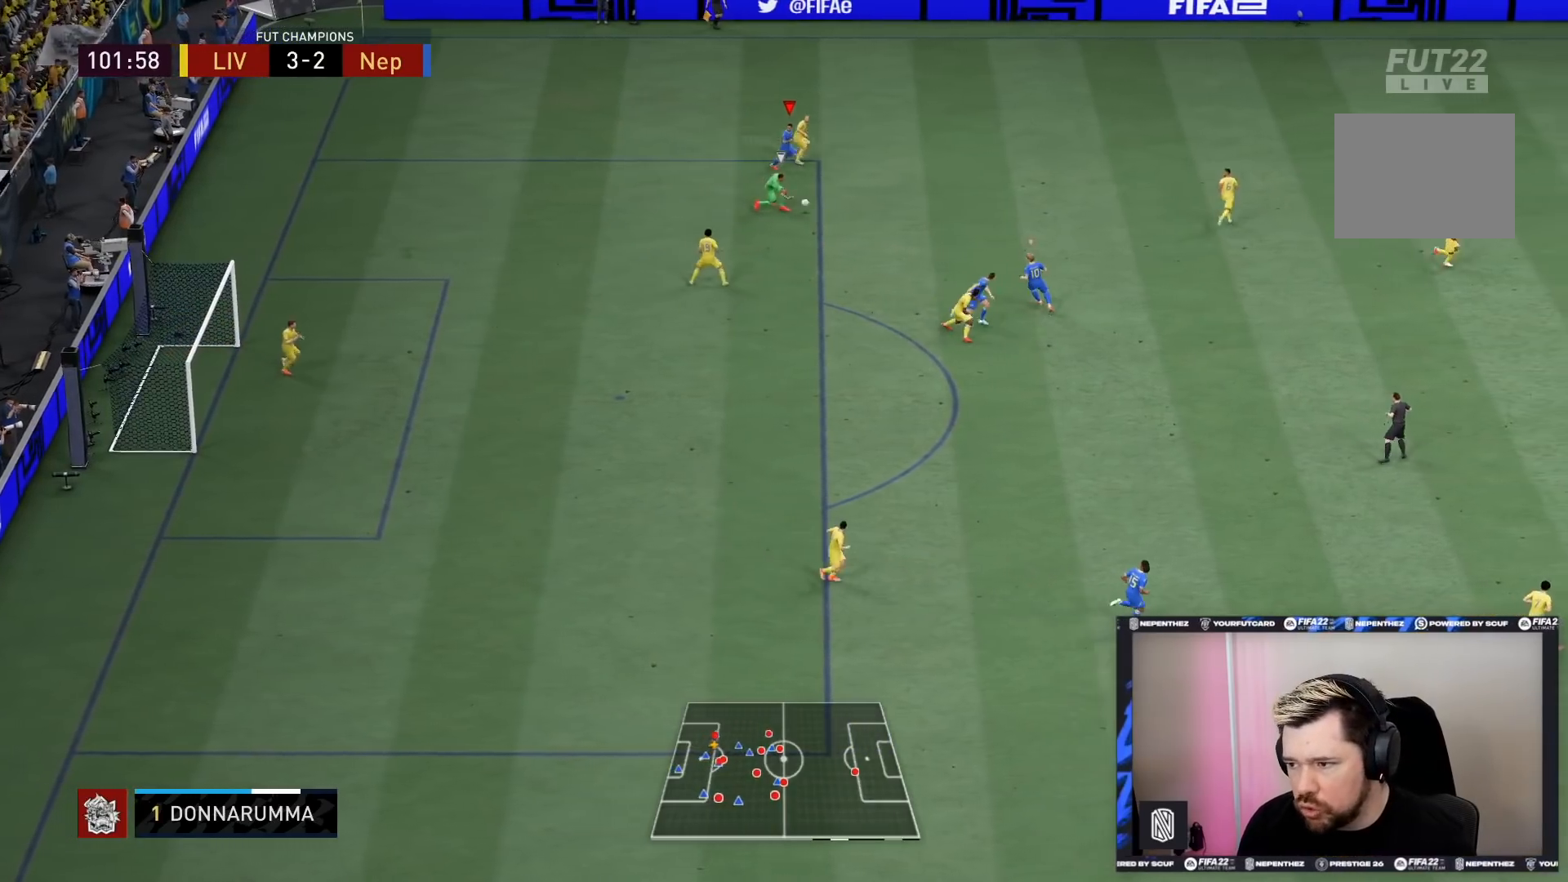
{"buttons": ["R2"], "left_stick": "up-right", "right_stick": "center", "events": [[334, "L1", "down"], [367, "left_stick", "up-right"], [434, "L1", "up"]]}
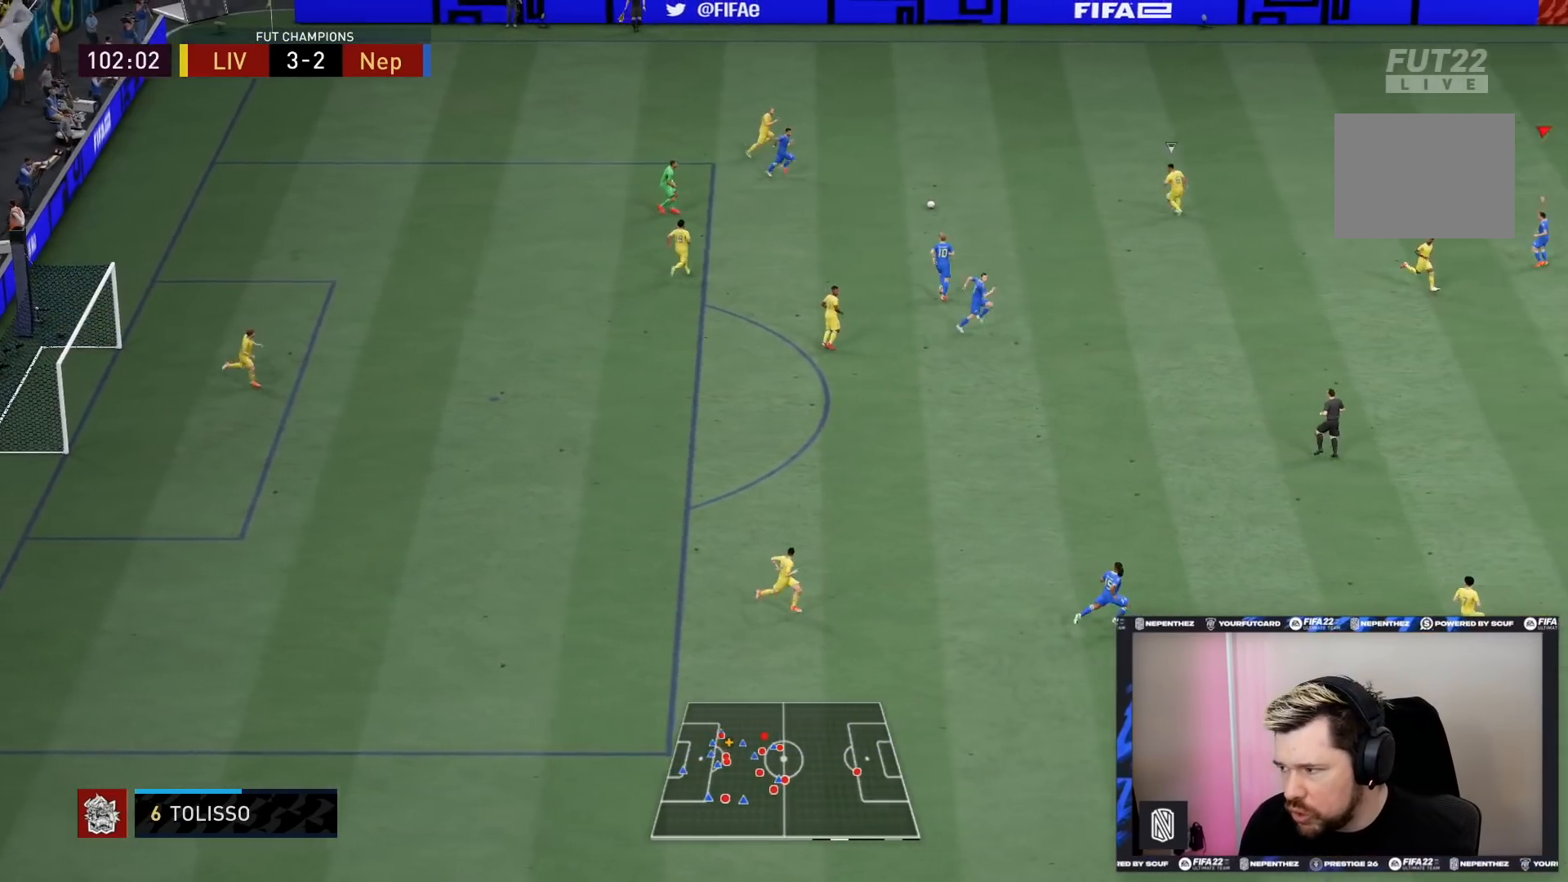
{"buttons": ["L2", "R2"], "left_stick": "down-right", "right_stick": "center", "events": [[468, "left_stick", "down-right"], [501, "L2", "down"]]}
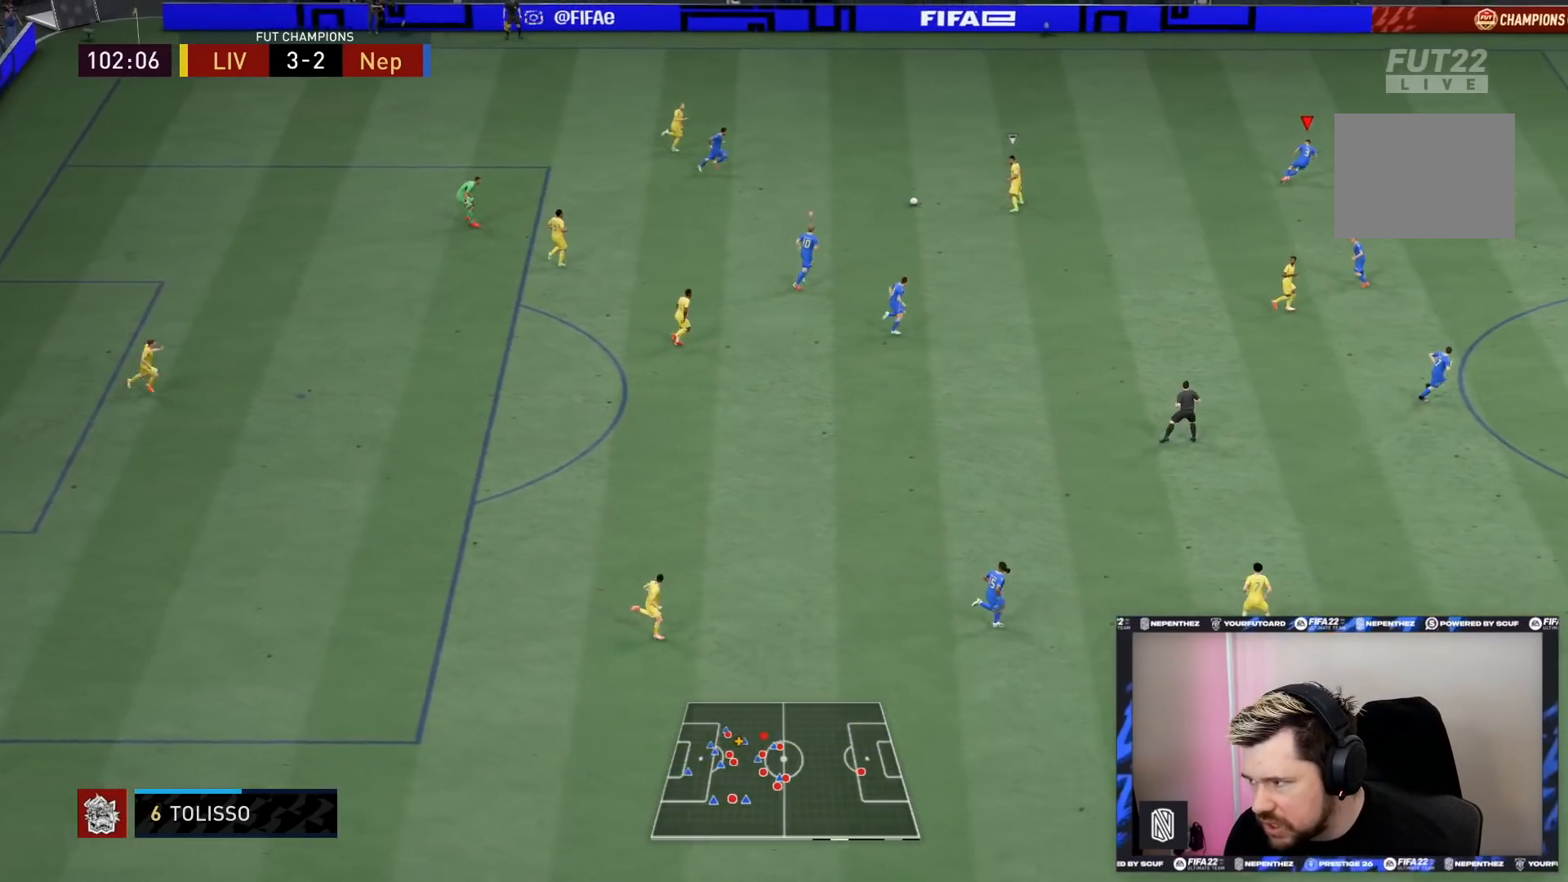
{"buttons": ["L2", "R1", "R2"], "left_stick": "down-left", "right_stick": "center", "events": [[100, "left_stick", "down"], [200, "left_stick", "down-left"], [467, "R1", "down"]]}
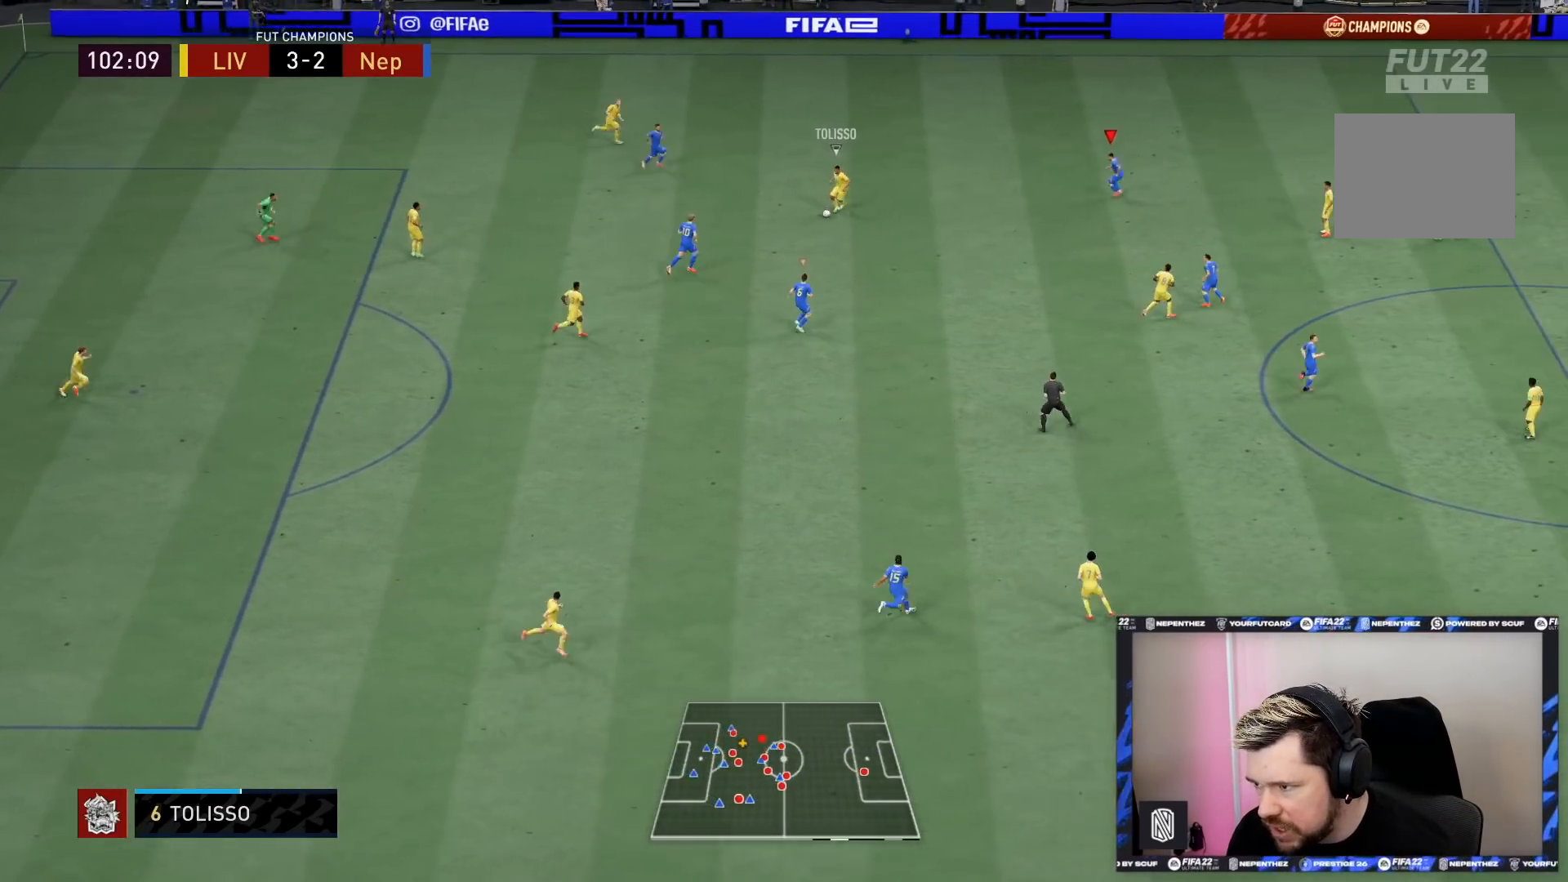
{"buttons": ["L1", "L2", "R1", "R2"], "left_stick": "down", "right_stick": "center", "events": [[301, "left_stick", "down"], [401, "L1", "down"]]}
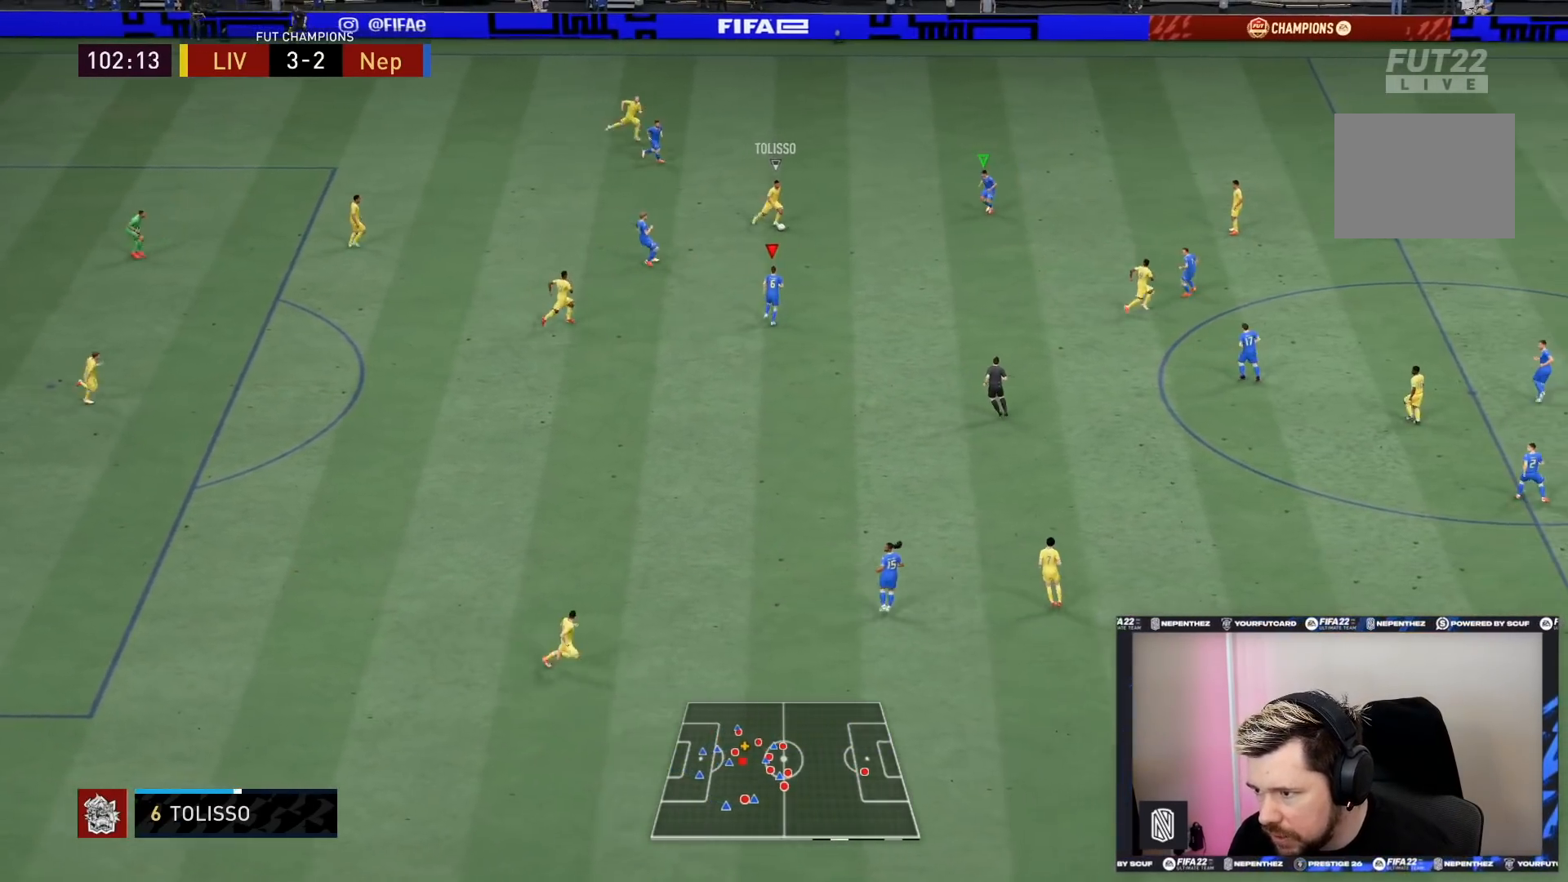
{"buttons": ["L1", "L2", "R1", "R2"], "left_stick": "left", "right_stick": "center", "events": [[33, "L1", "up"], [467, "L1", "down"], [467, "left_stick", "left"]]}
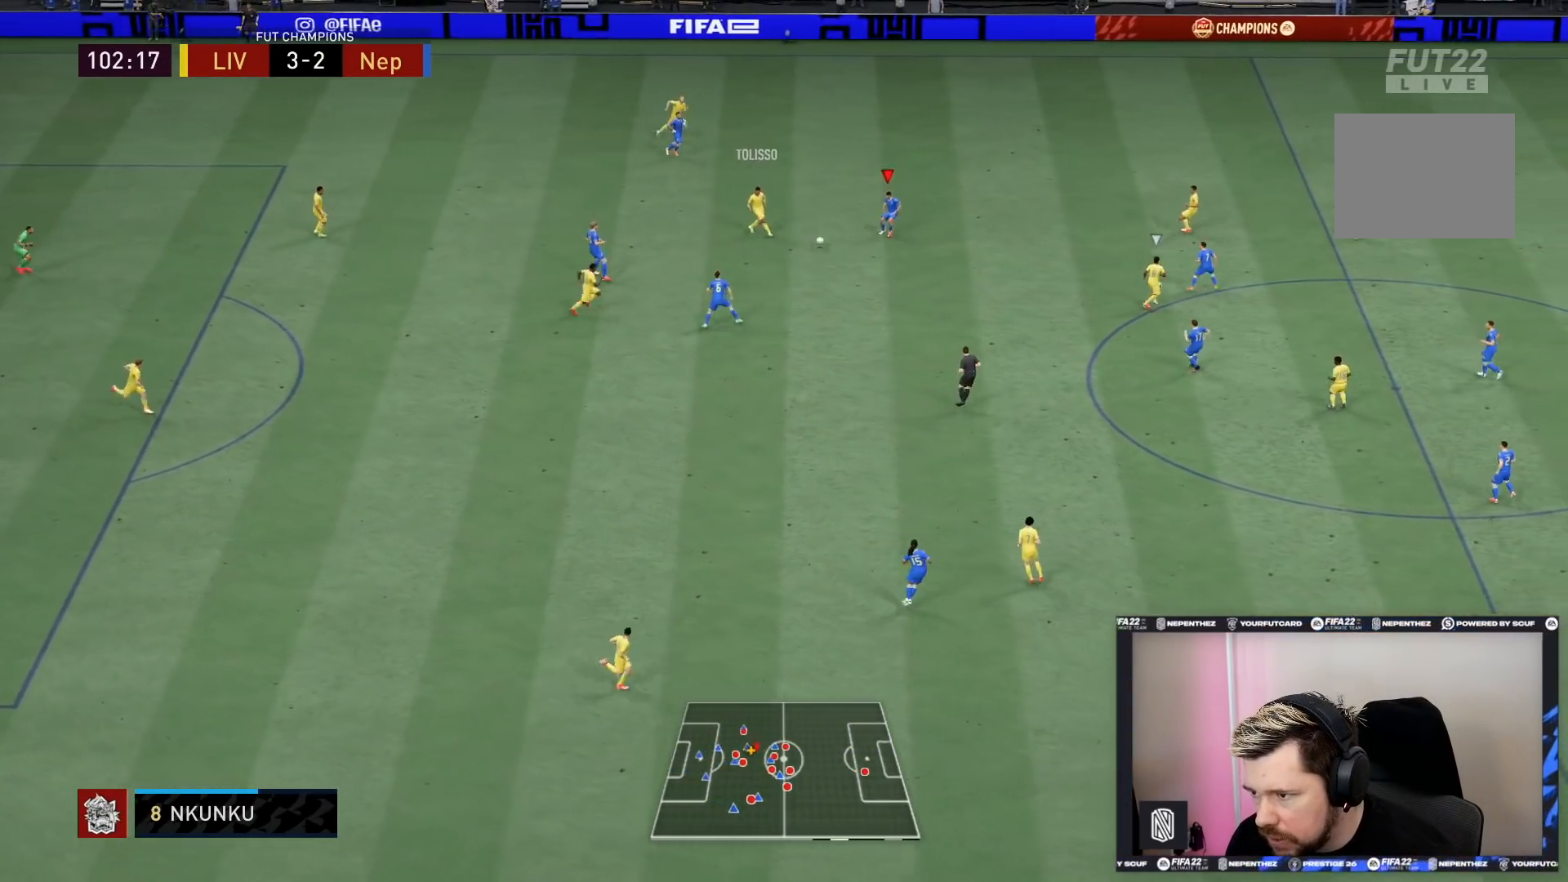
{"buttons": ["L2", "R2"], "left_stick": "up-left", "right_stick": "center", "events": [[67, "left_stick", "up"], [100, "L1", "up"], [501, "R1", "up"], [501, "left_stick", "up-left"]]}
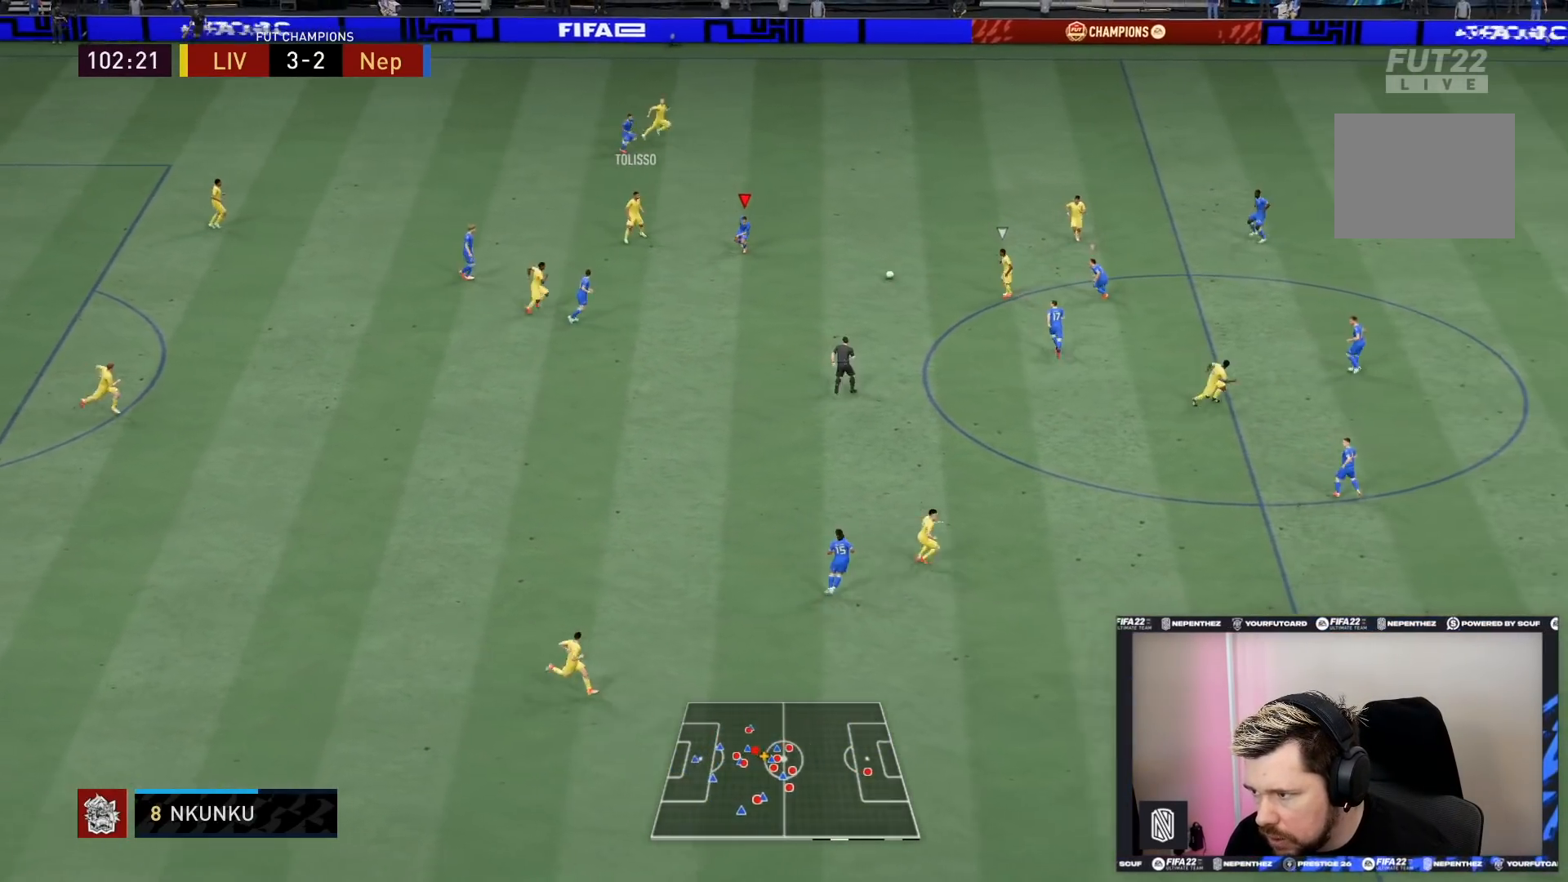
{"buttons": ["L2", "R1", "R2"], "left_stick": "up-left", "right_stick": "center", "events": [[100, "left_stick", "left"], [133, "L1", "down"], [267, "L1", "up"], [334, "R1", "down"], [400, "left_stick", "up-left"]]}
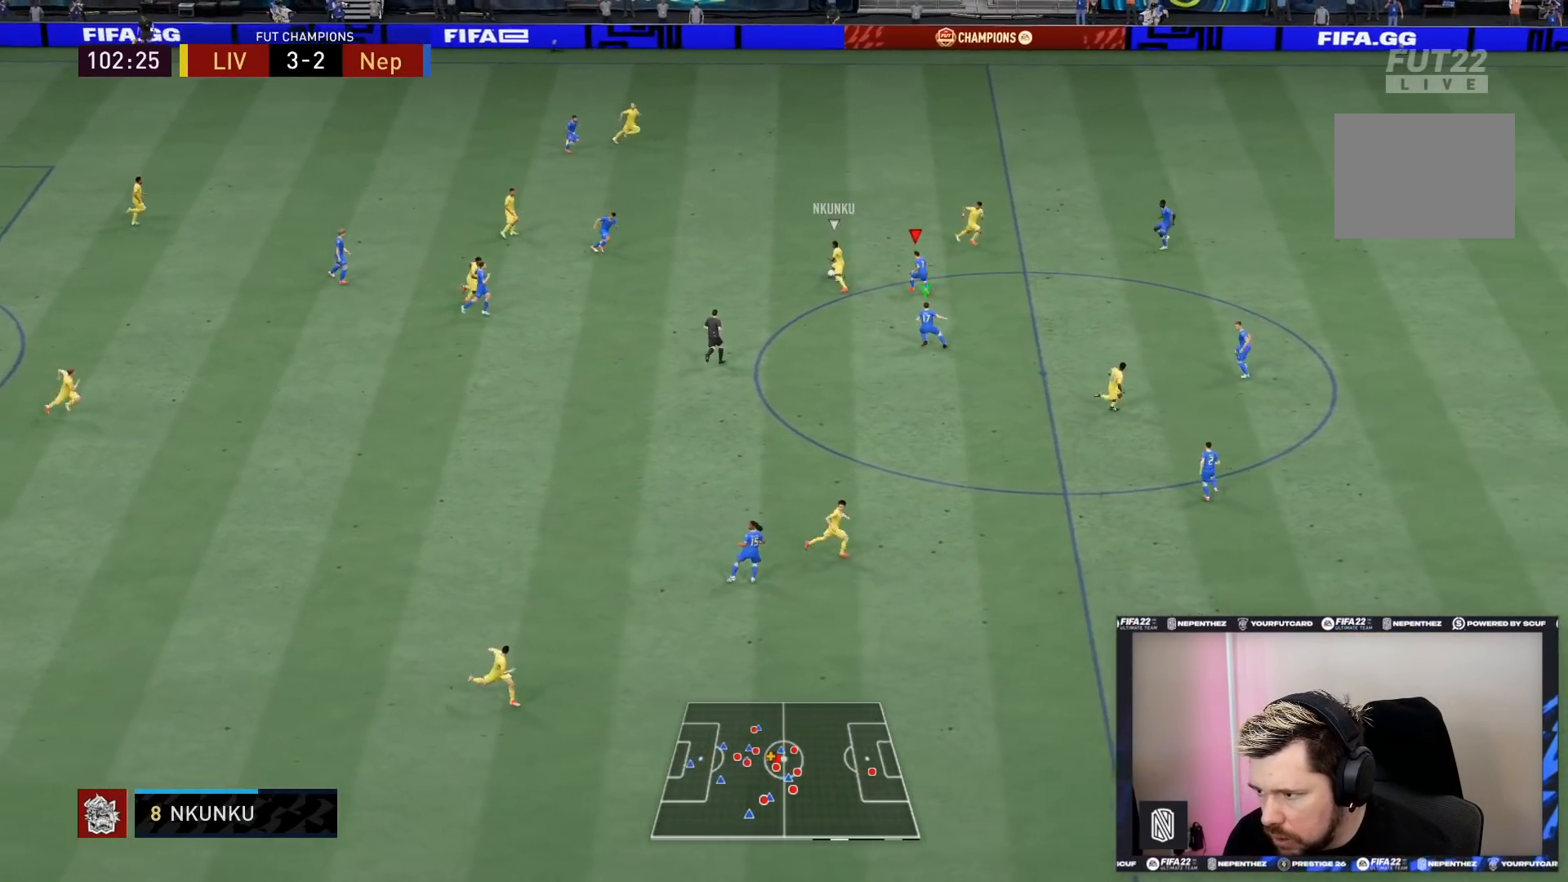
{"buttons": ["R1", "R2"], "left_stick": "up", "right_stick": "center", "events": [[100, "left_stick", "up"], [501, "L2", "up"]]}